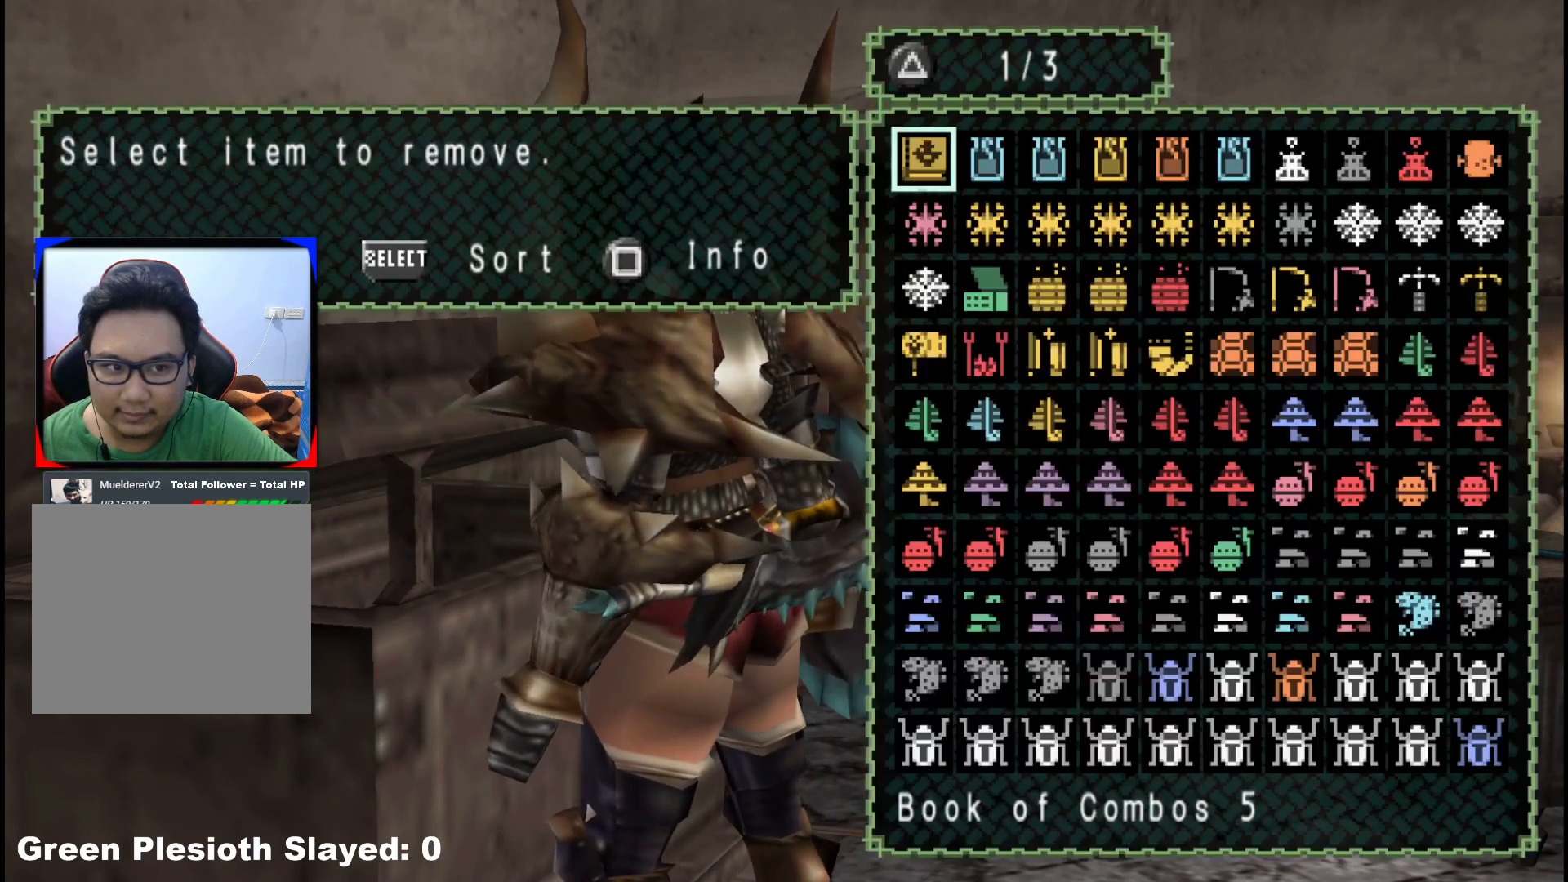
Gameplay with a controller (Xbox layout); each line is a JSON object with the inputs held at the frame after it. "events" lists button and stick changes between this image and that frame as [ms after this image, input, new state], when the widget could be followed in between. Not read: L2 L3 R3.
{"buttons": [], "left_stick": "center", "right_stick": "center", "events": [[17, "A", "up"], [250, "SELECT", "down"], [383, "SELECT", "up"]]}
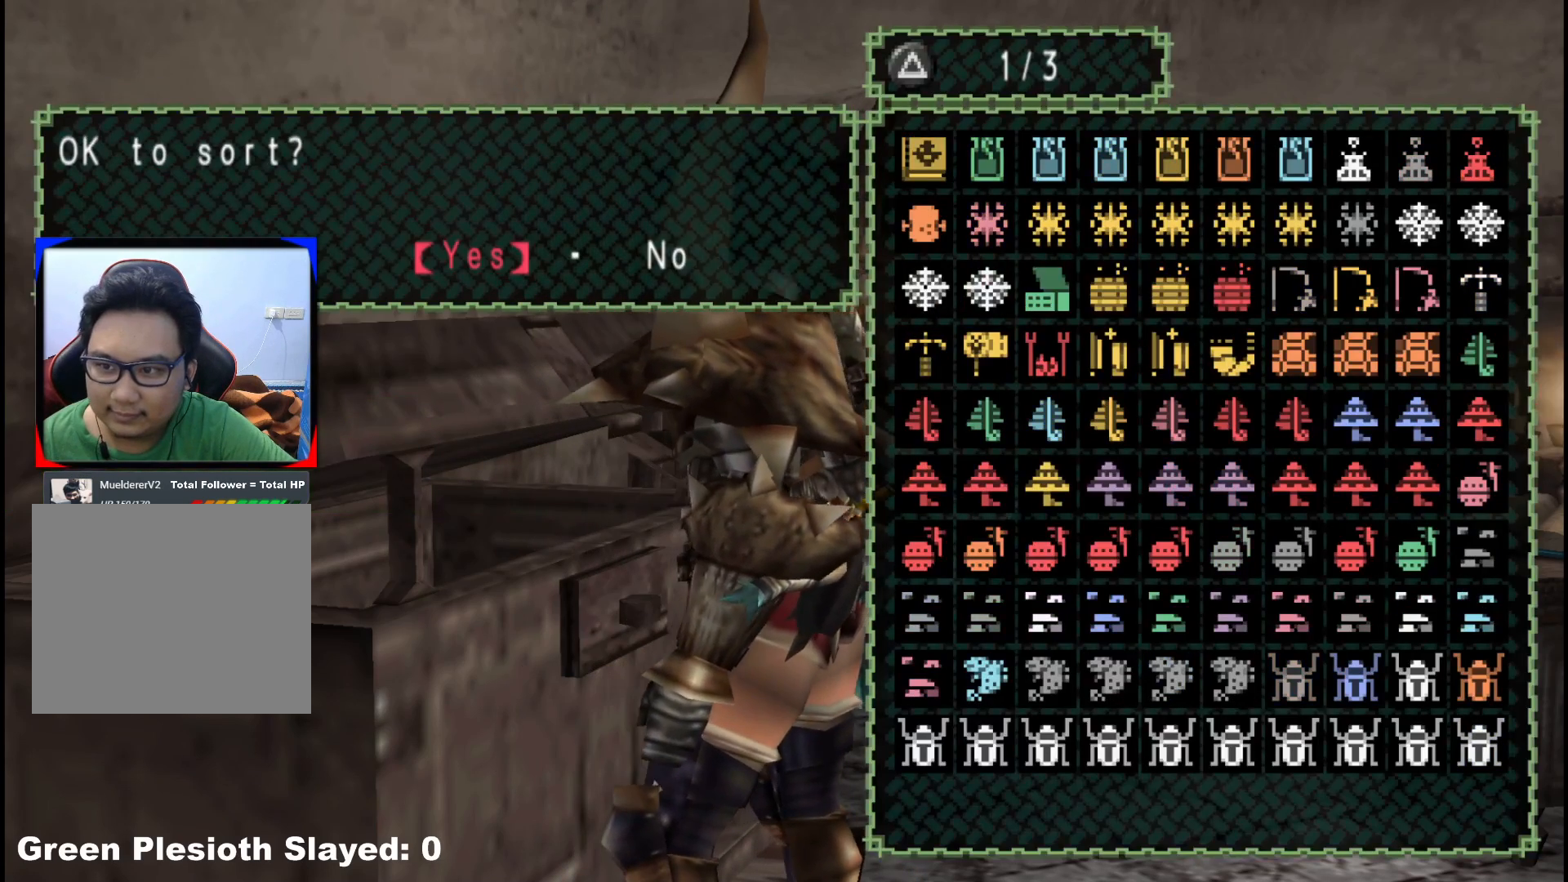
{"buttons": [], "left_stick": "center", "right_stick": "center", "events": [[117, "A", "down"], [217, "A", "up"]]}
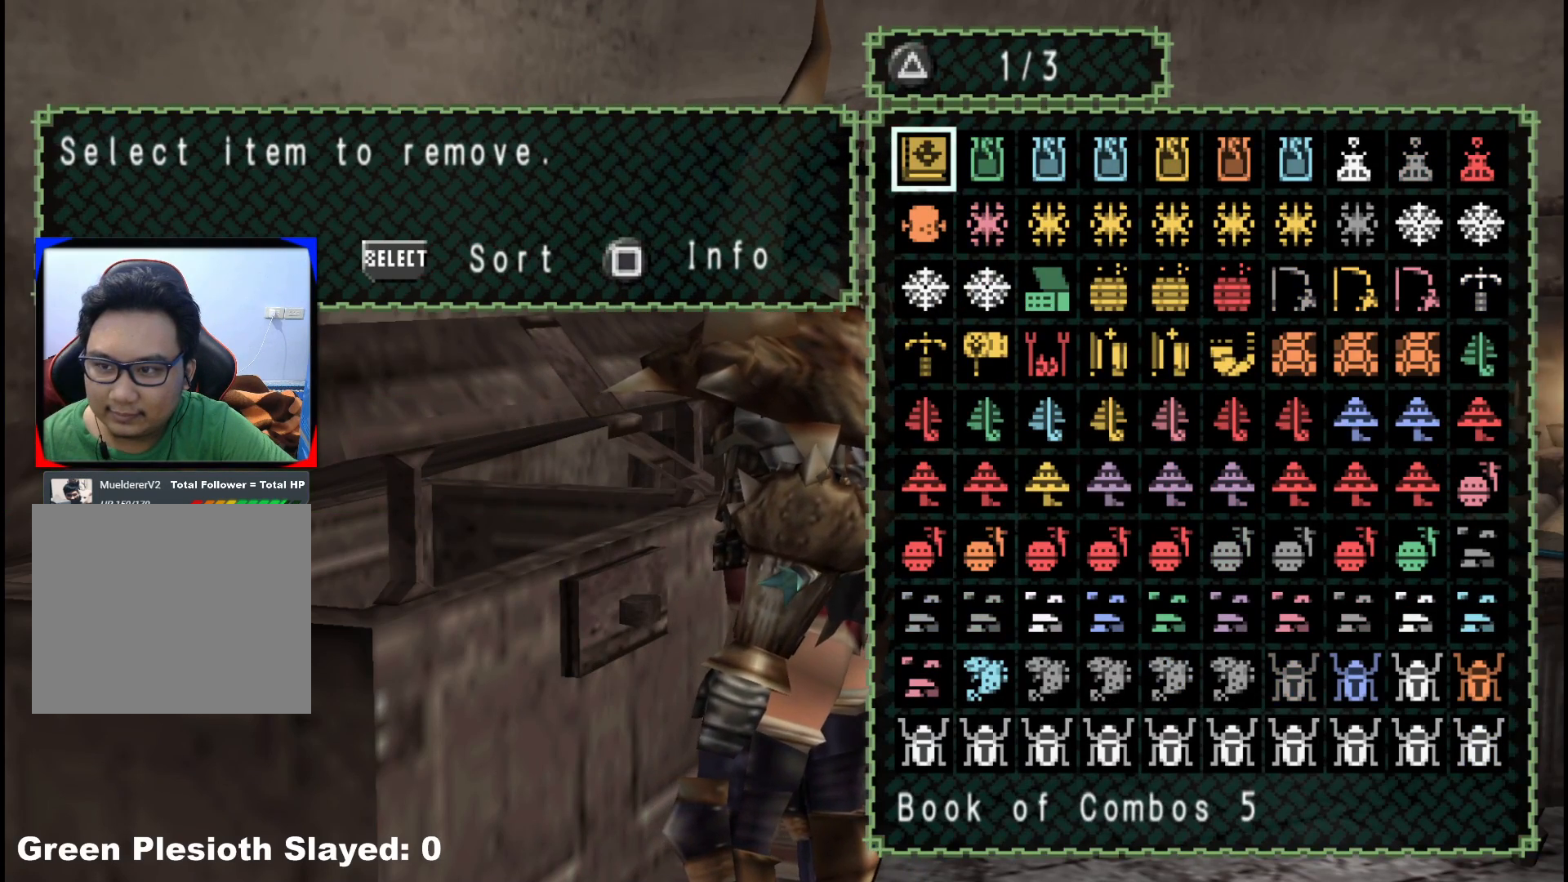
{"buttons": ["DPAD_RIGHT"], "left_stick": "center", "right_stick": "center", "events": [[167, "DPAD_RIGHT", "down"], [233, "DPAD_RIGHT", "up"], [350, "DPAD_RIGHT", "down"], [400, "DPAD_RIGHT", "up"], [483, "DPAD_RIGHT", "down"]]}
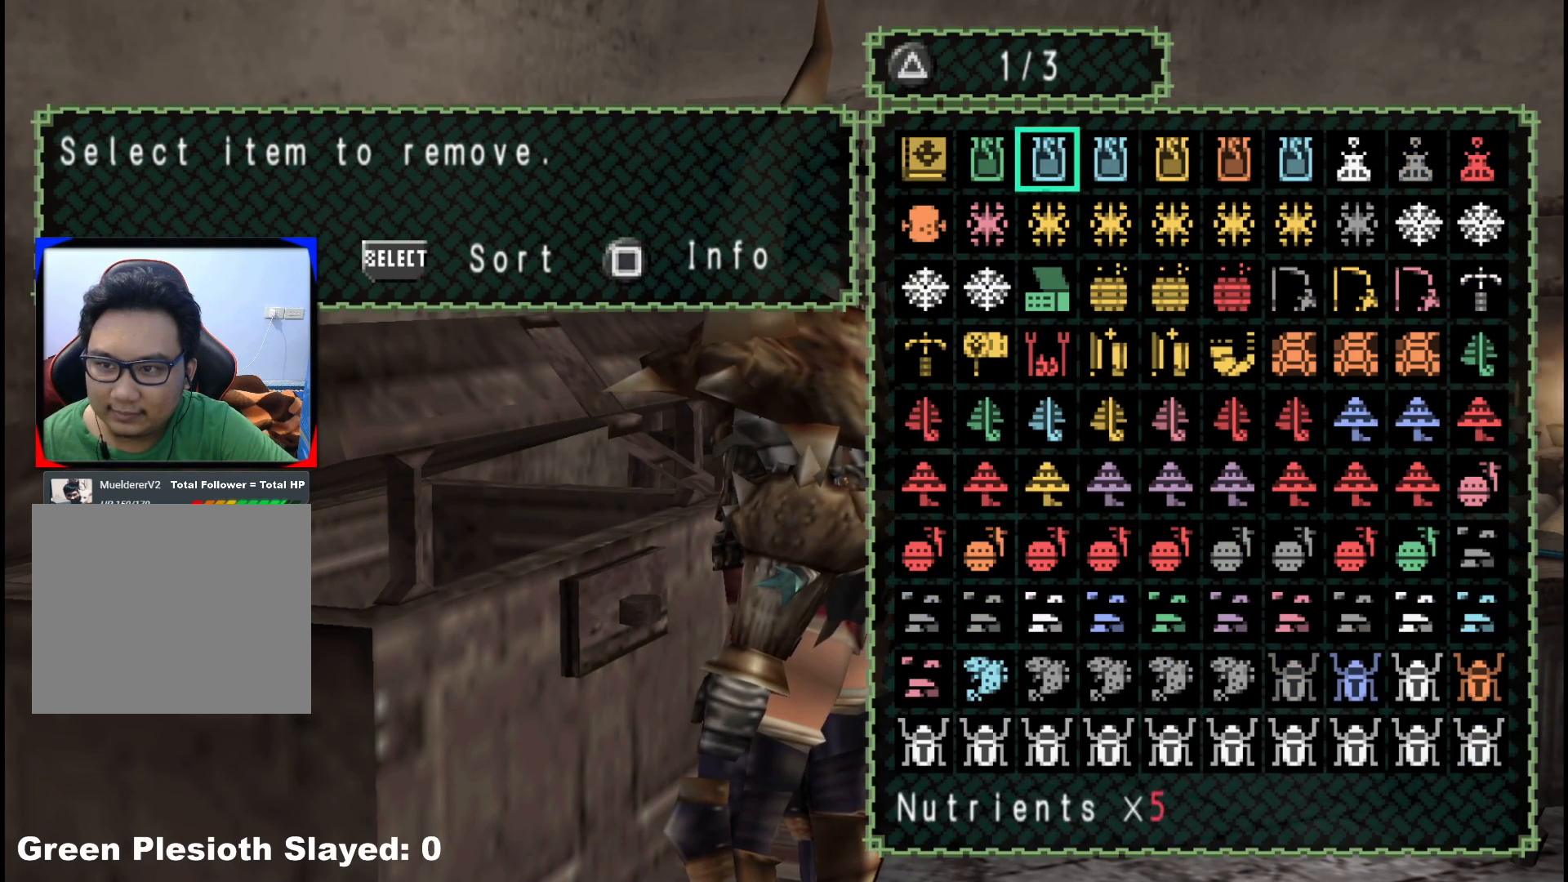
{"buttons": [], "left_stick": "center", "right_stick": "center", "events": [[50, "DPAD_RIGHT", "up"], [150, "DPAD_RIGHT", "down"], [200, "DPAD_RIGHT", "up"], [317, "DPAD_RIGHT", "down"], [383, "DPAD_RIGHT", "up"]]}
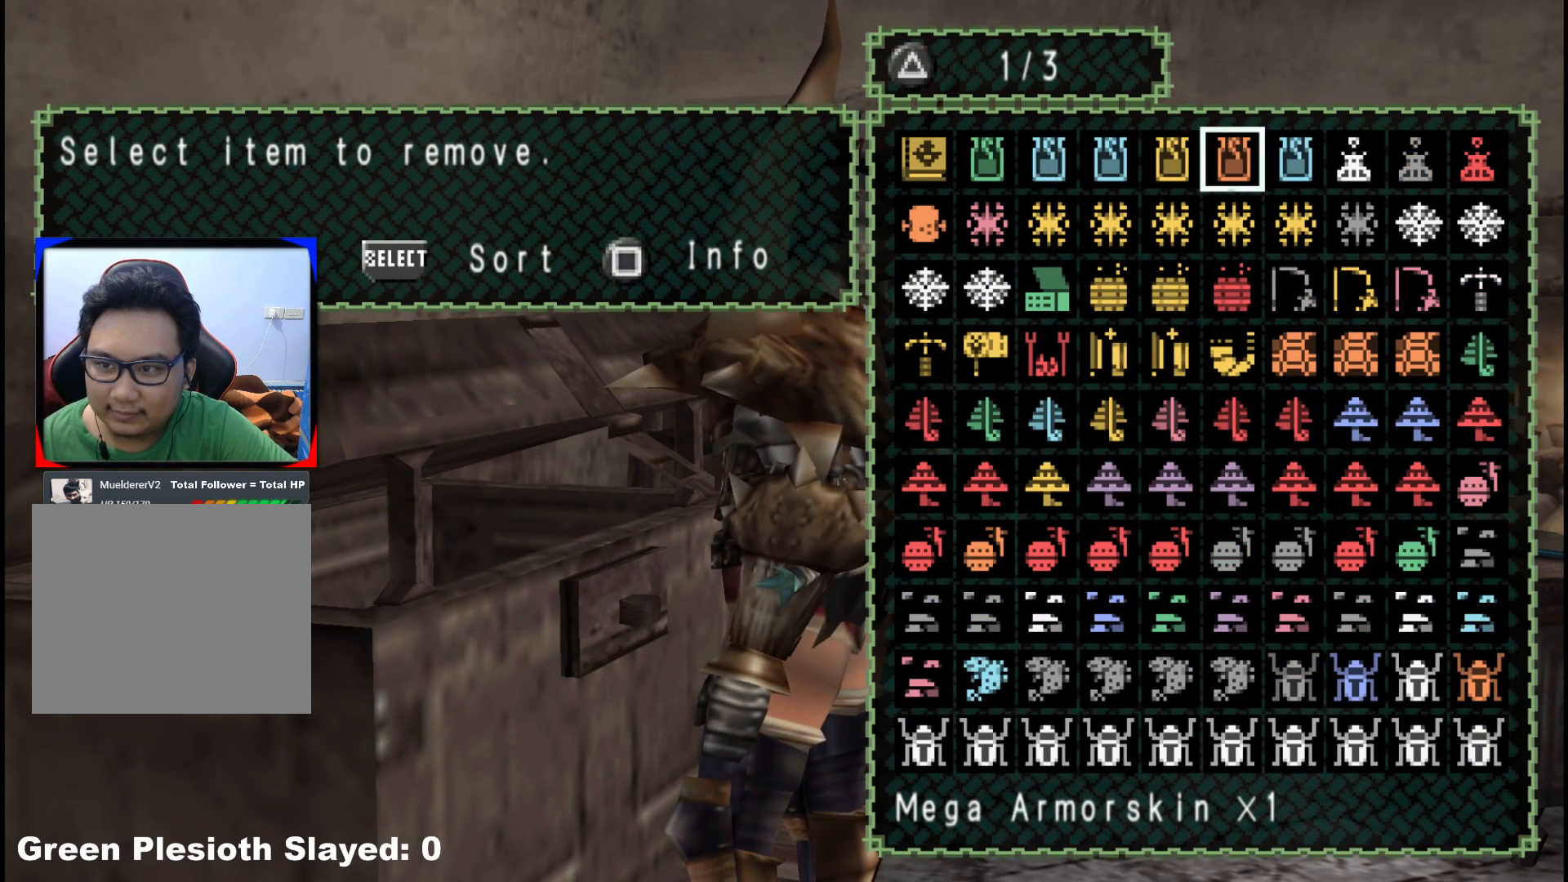
{"buttons": [], "left_stick": "center", "right_stick": "center", "events": []}
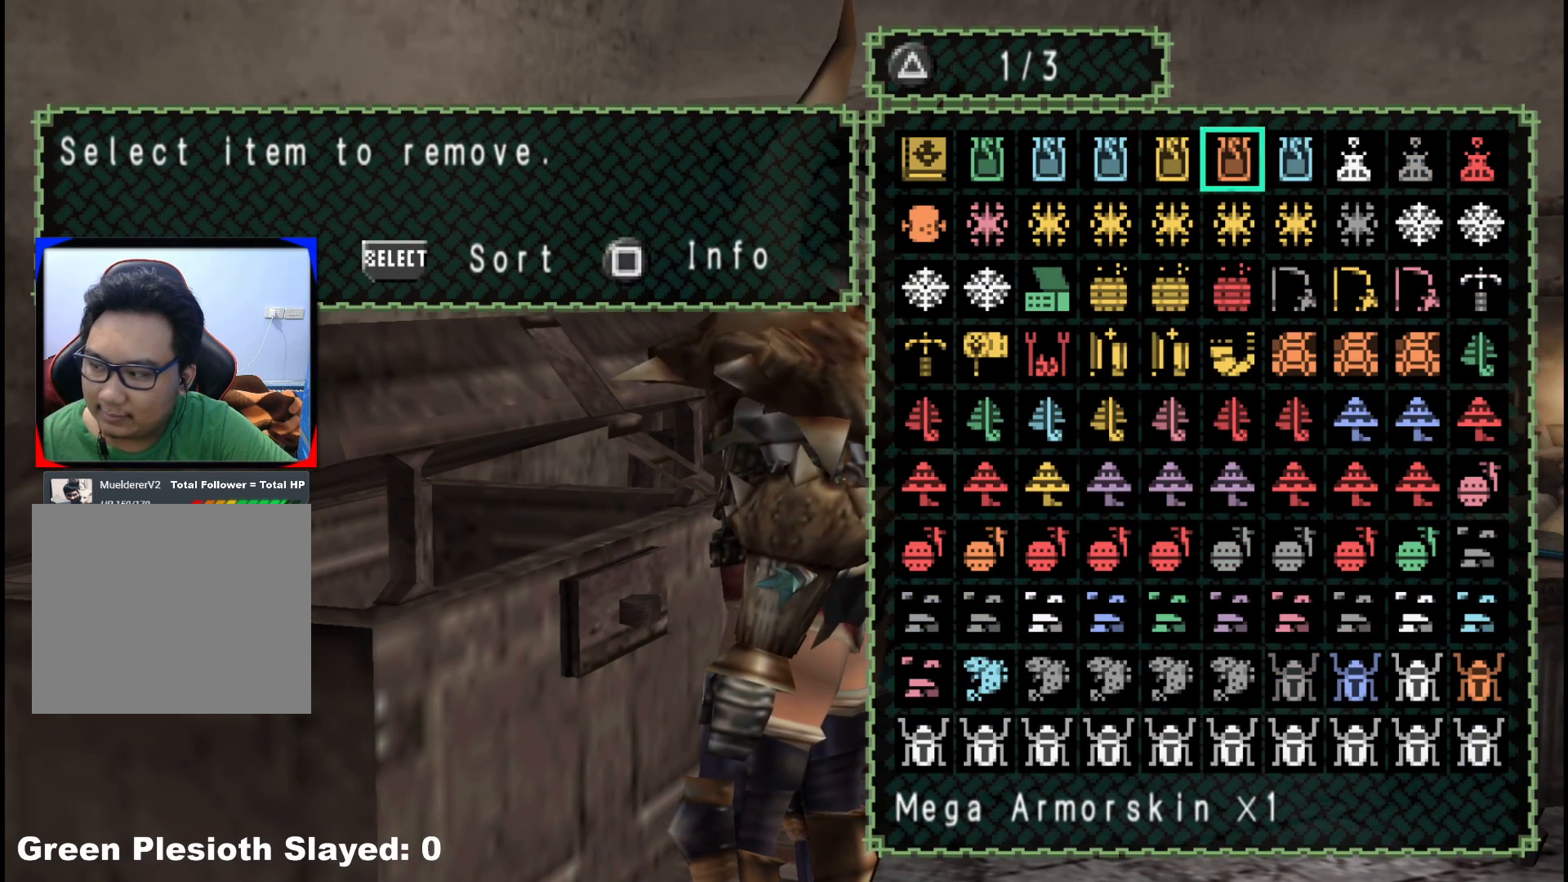
{"buttons": [], "left_stick": "center", "right_stick": "center", "events": []}
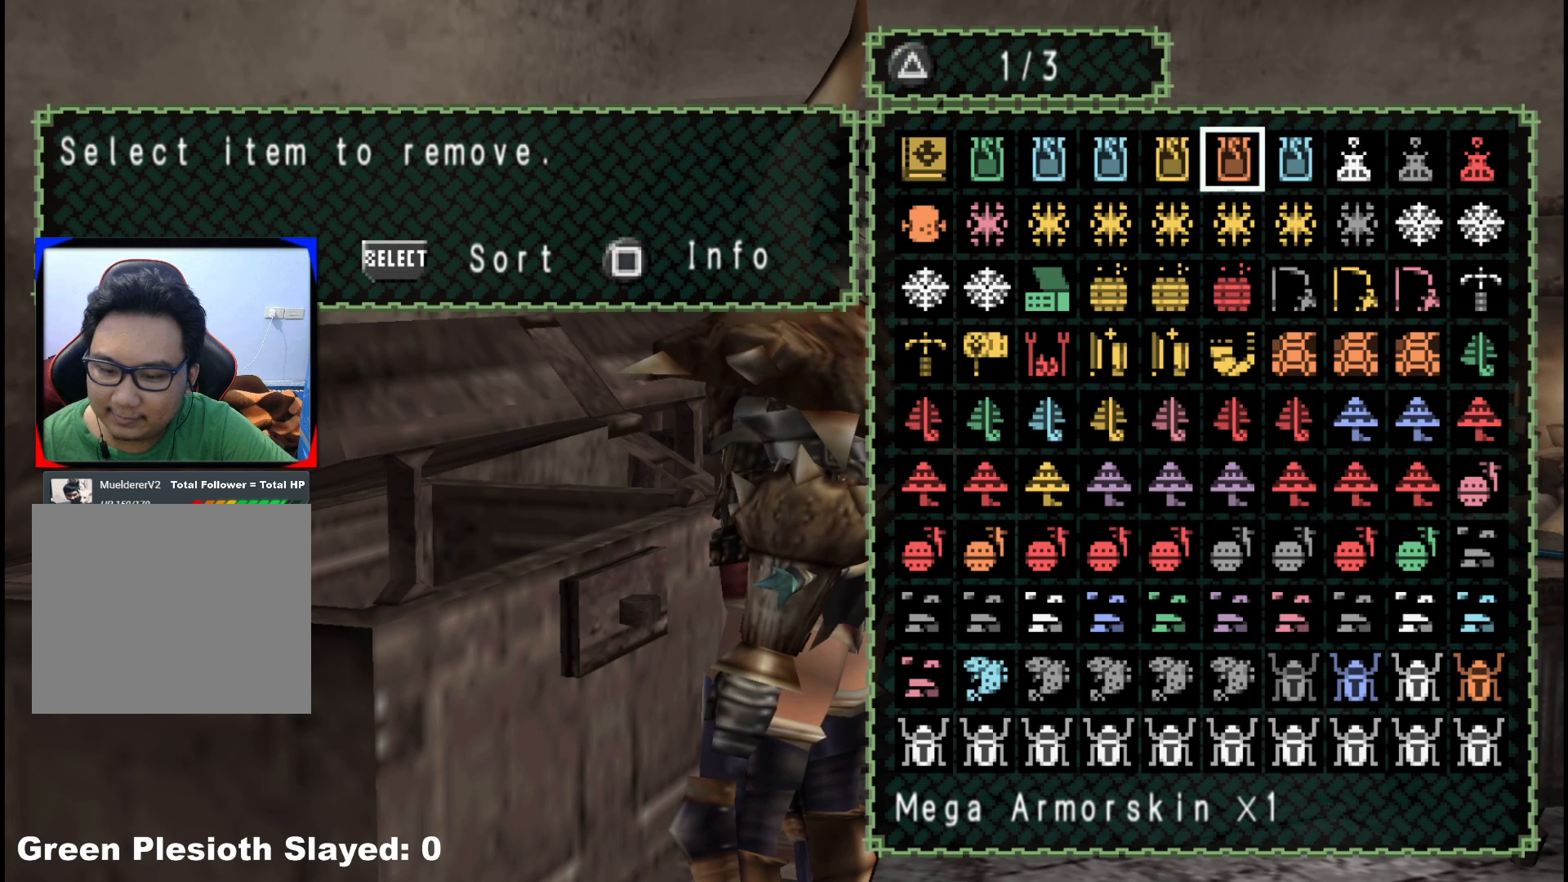
{"buttons": [], "left_stick": "center", "right_stick": "center", "events": []}
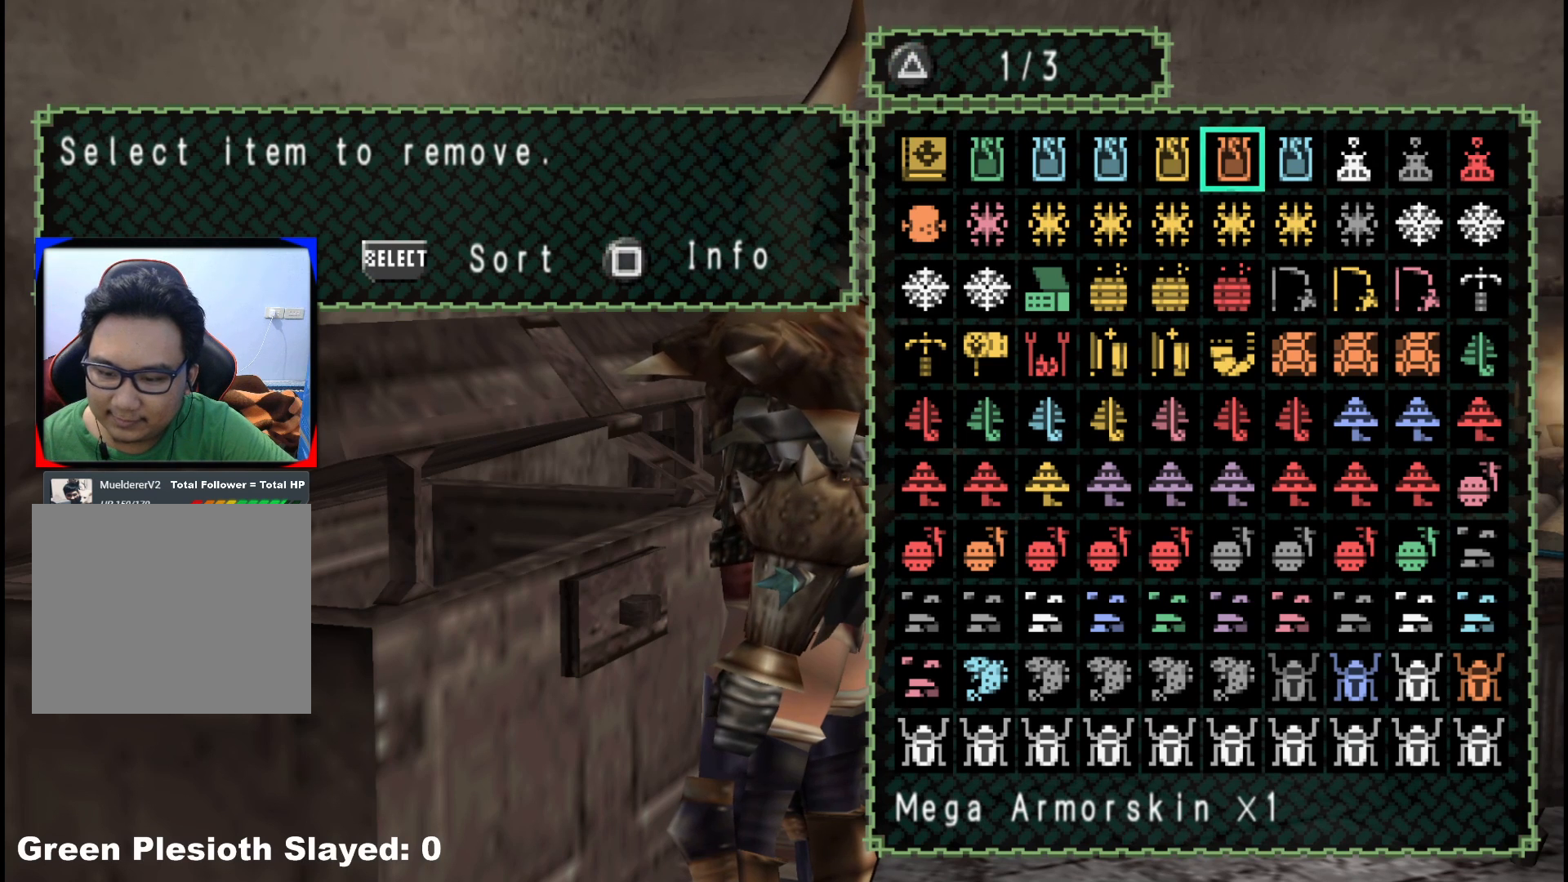
{"buttons": ["DPAD_RIGHT"], "left_stick": "center", "right_stick": "center", "events": [[67, "DPAD_LEFT", "down"], [167, "DPAD_LEFT", "up"], [250, "DPAD_LEFT", "down"], [333, "DPAD_LEFT", "up"], [500, "DPAD_RIGHT", "down"]]}
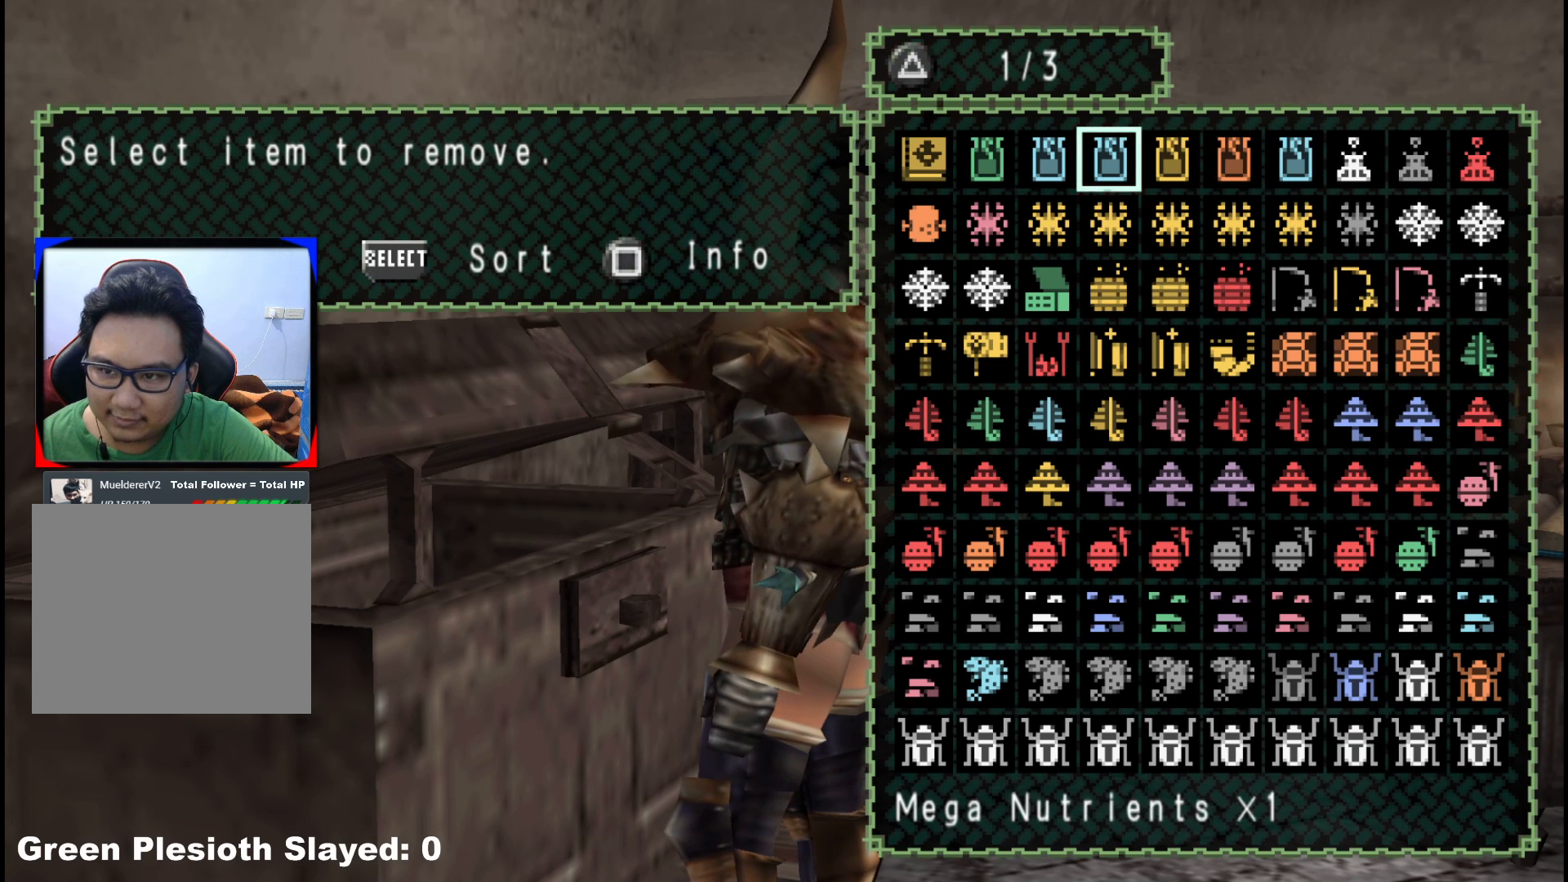
{"buttons": [], "left_stick": "center", "right_stick": "center", "events": [[67, "DPAD_RIGHT", "up"], [150, "DPAD_RIGHT", "down"], [267, "DPAD_RIGHT", "up"]]}
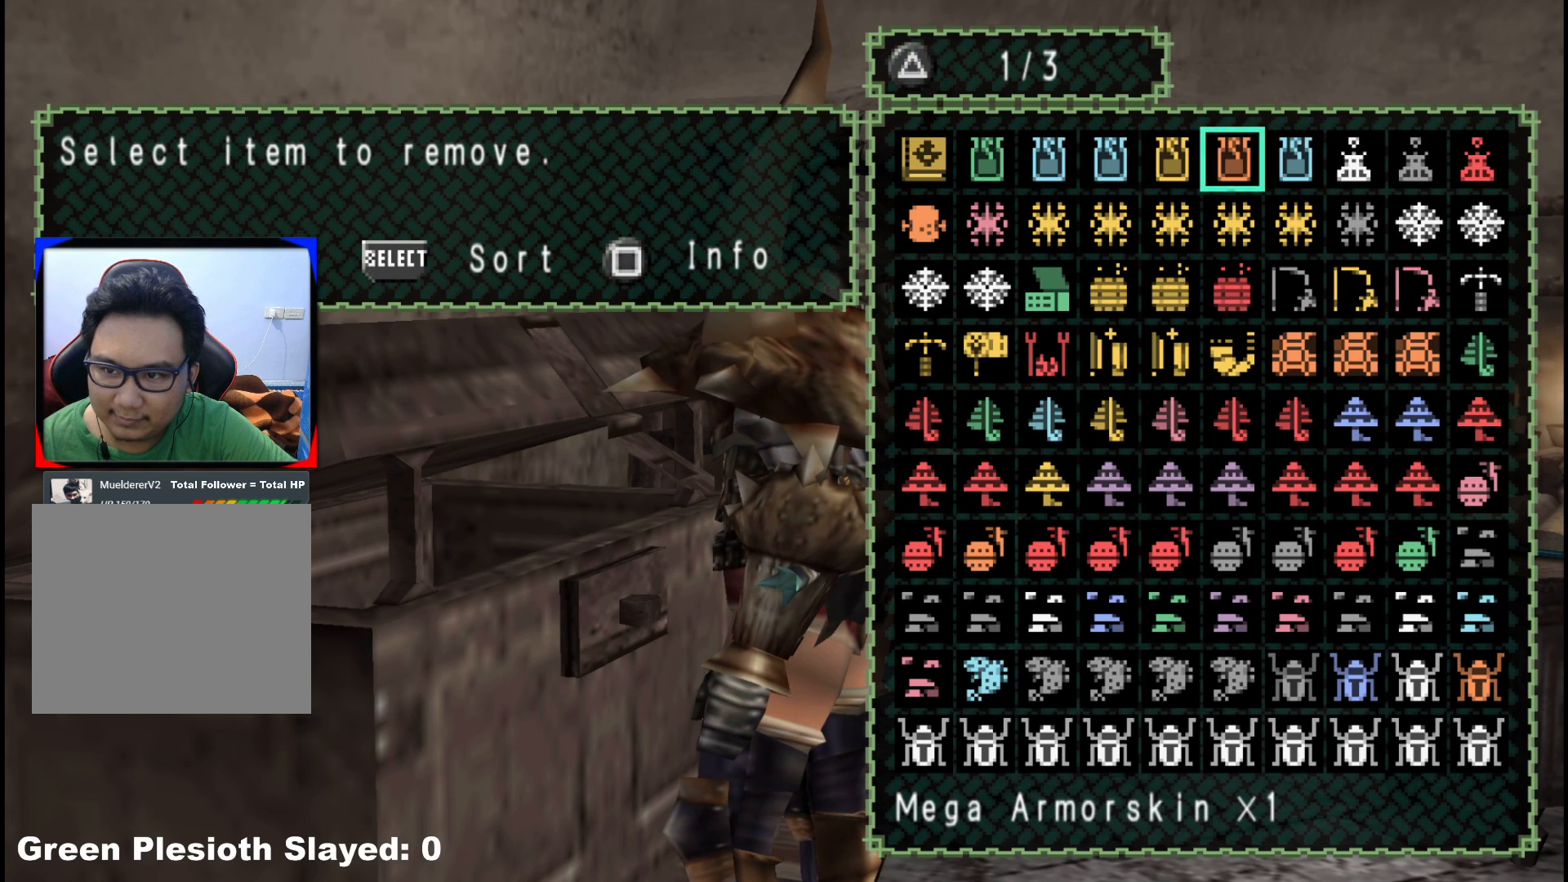
{"buttons": [], "left_stick": "center", "right_stick": "center", "events": []}
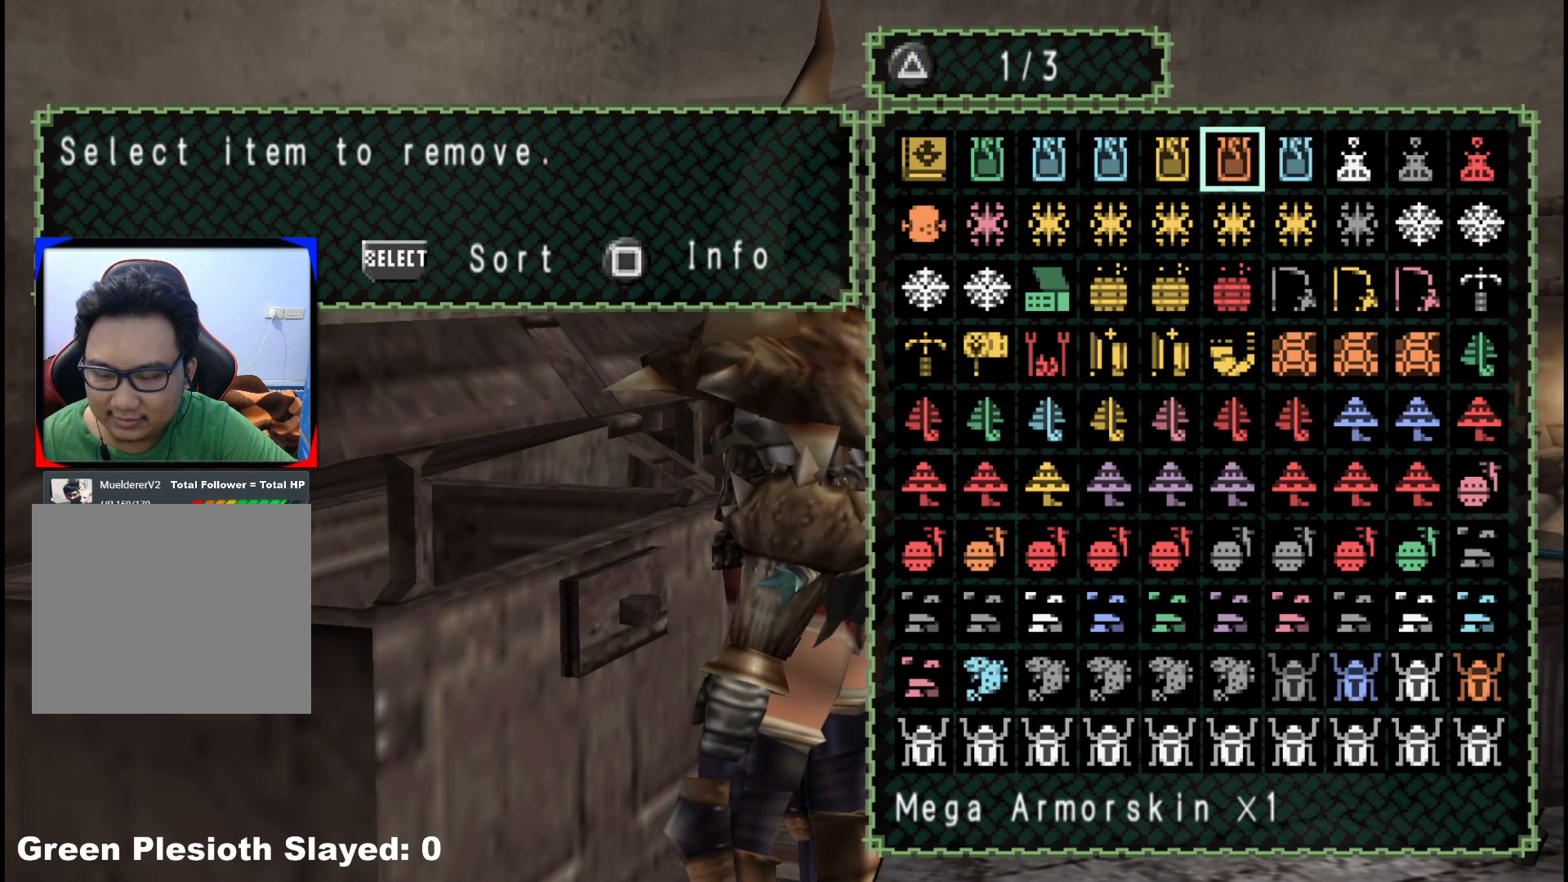
{"buttons": [], "left_stick": "center", "right_stick": "center", "events": []}
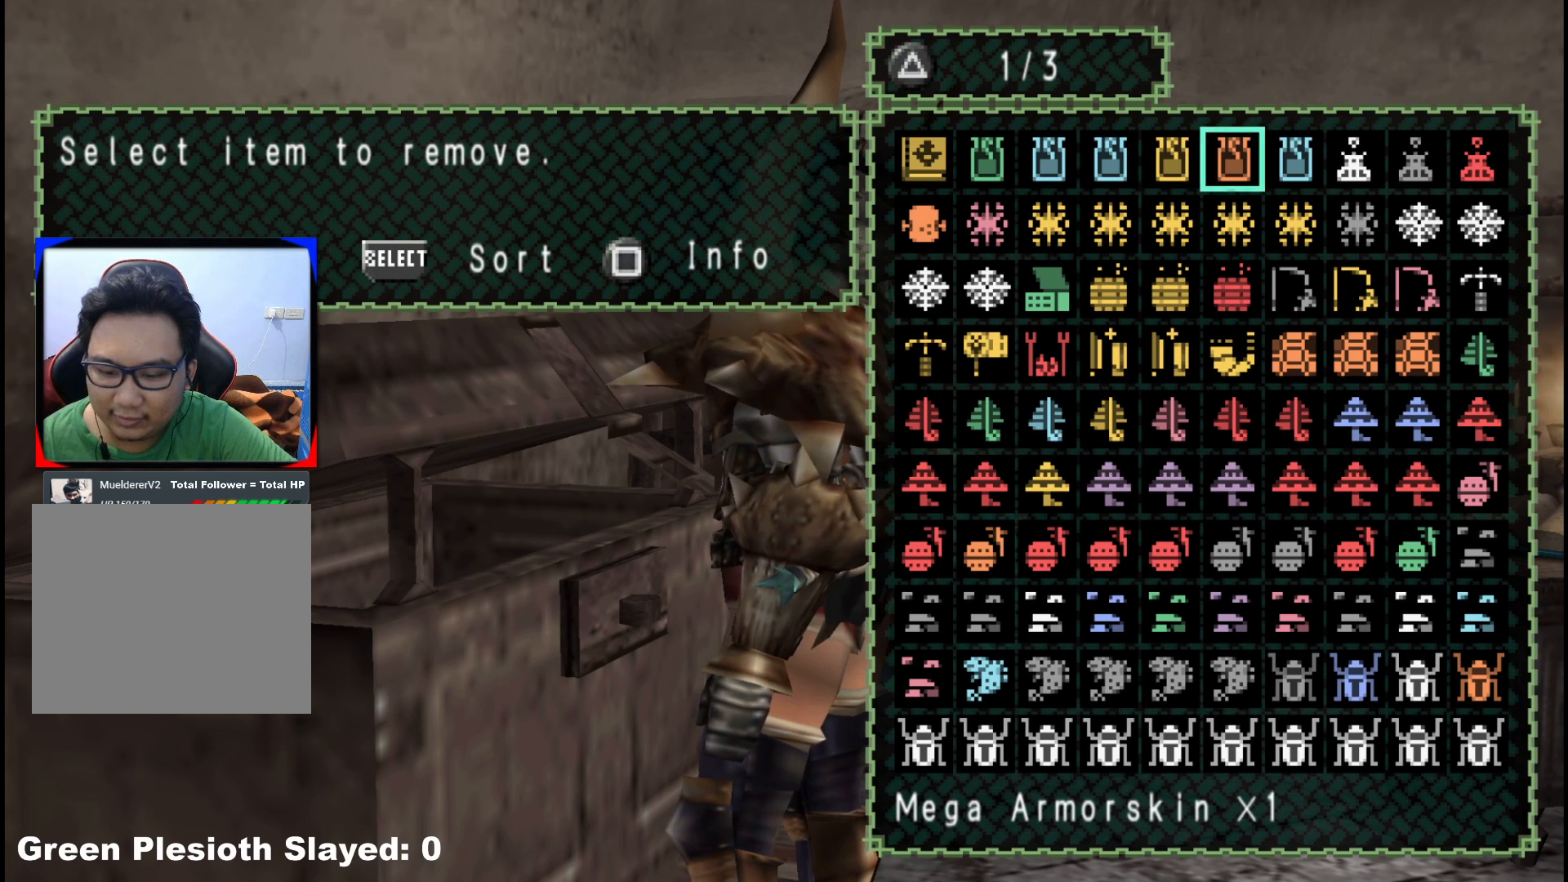
{"buttons": [], "left_stick": "center", "right_stick": "center", "events": []}
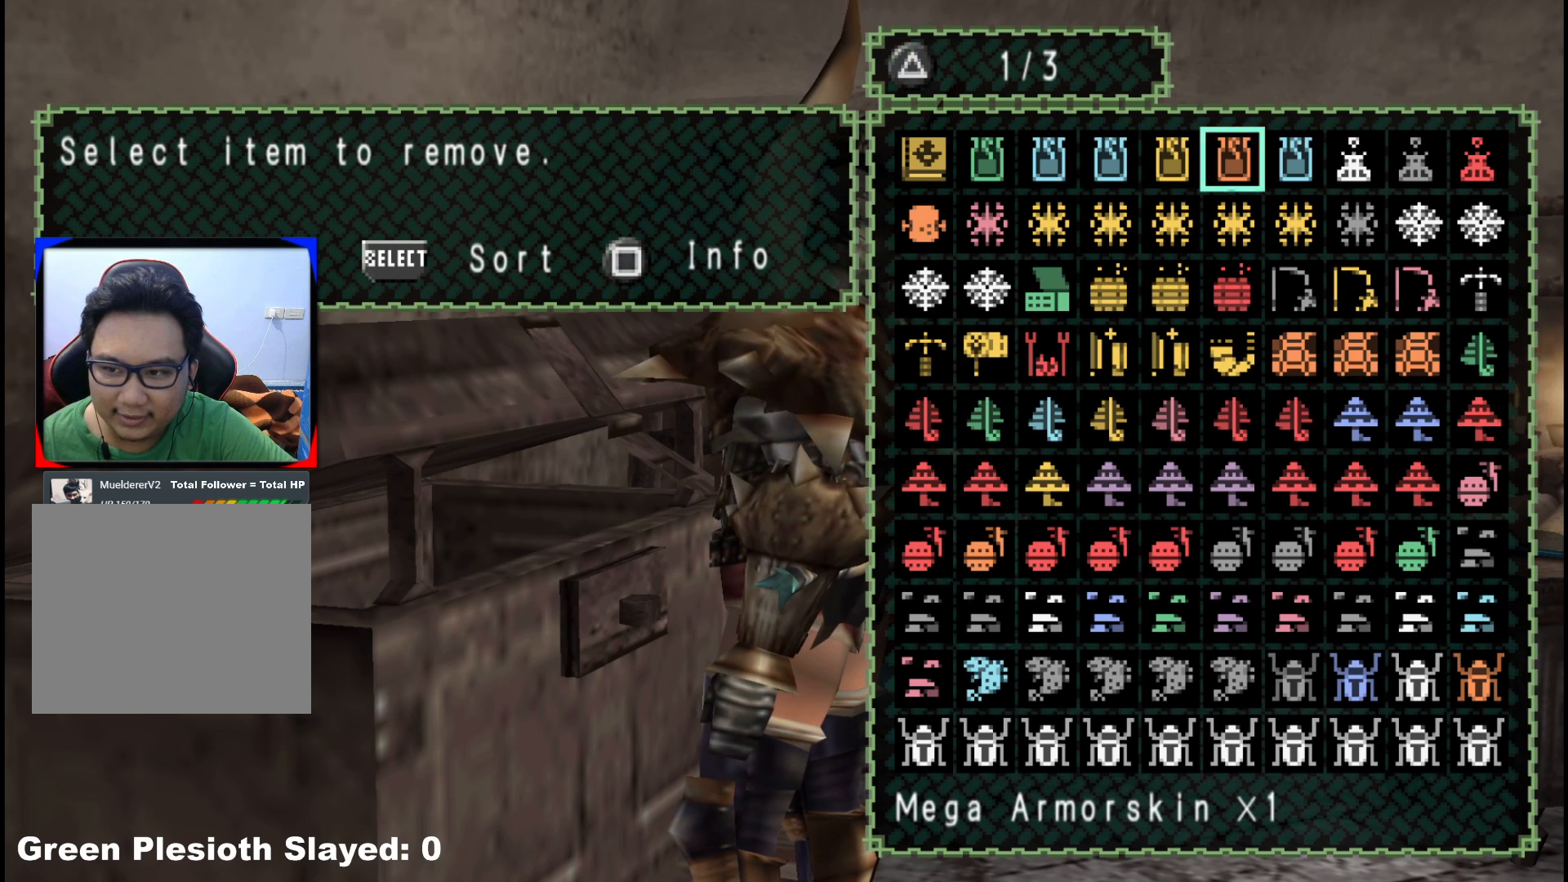
{"buttons": [], "left_stick": "center", "right_stick": "center", "events": [[33, "DPAD_LEFT", "down"], [117, "DPAD_LEFT", "up"], [300, "DPAD_RIGHT", "down"], [383, "DPAD_RIGHT", "up"]]}
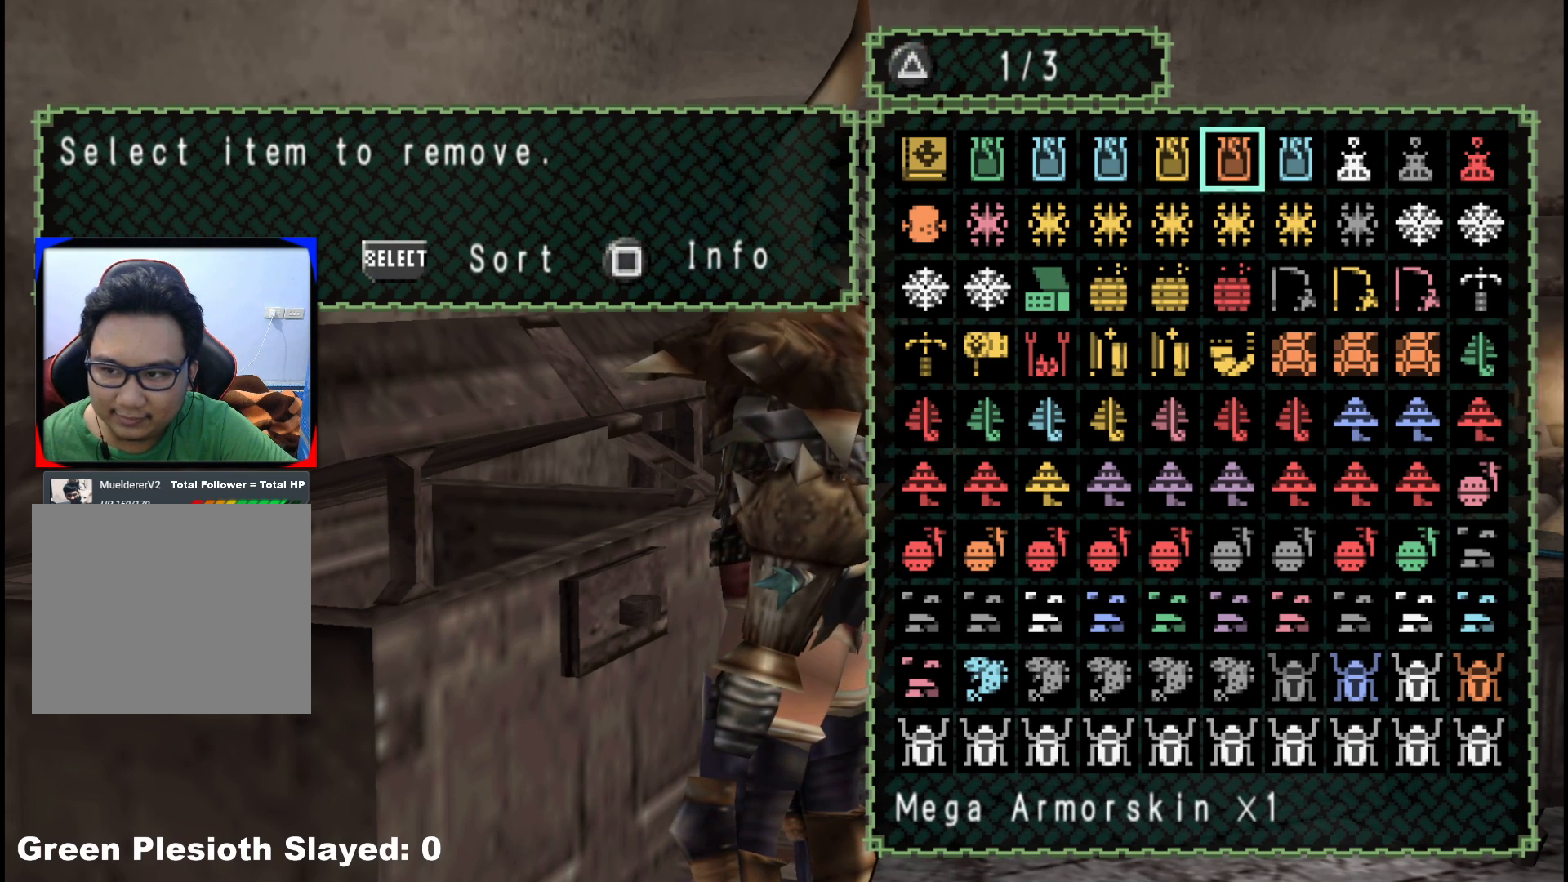
{"buttons": ["DPAD_UP"], "left_stick": "center", "right_stick": "center", "events": [[250, "DPAD_DOWN", "down"], [333, "DPAD_DOWN", "up"], [500, "DPAD_UP", "down"]]}
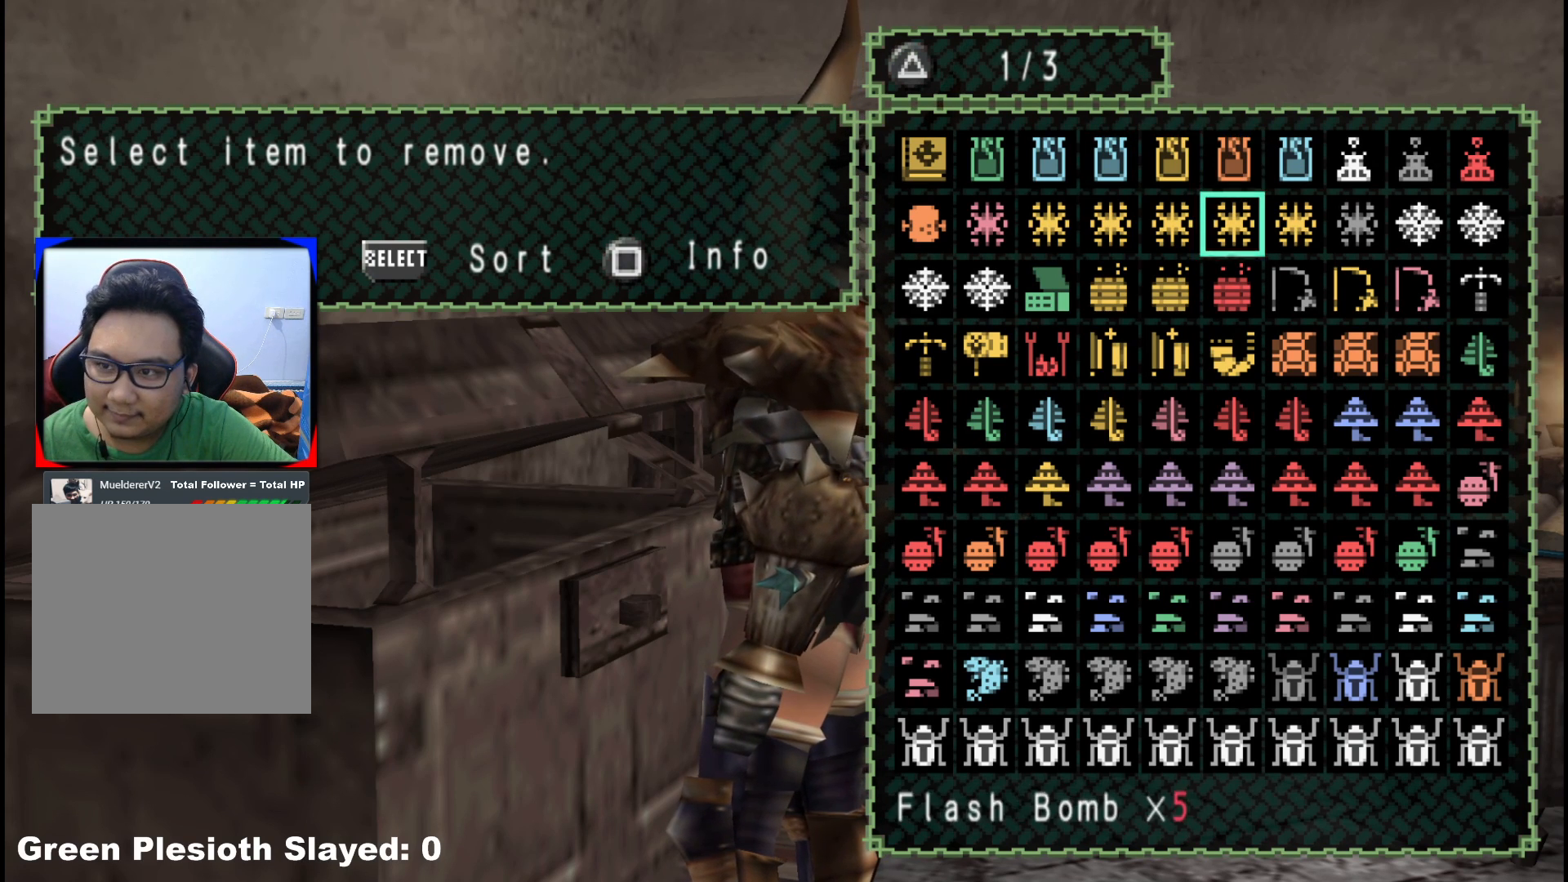
{"buttons": [], "left_stick": "center", "right_stick": "center", "events": [[117, "DPAD_UP", "up"], [417, "DPAD_DOWN", "down"], [483, "DPAD_DOWN", "up"]]}
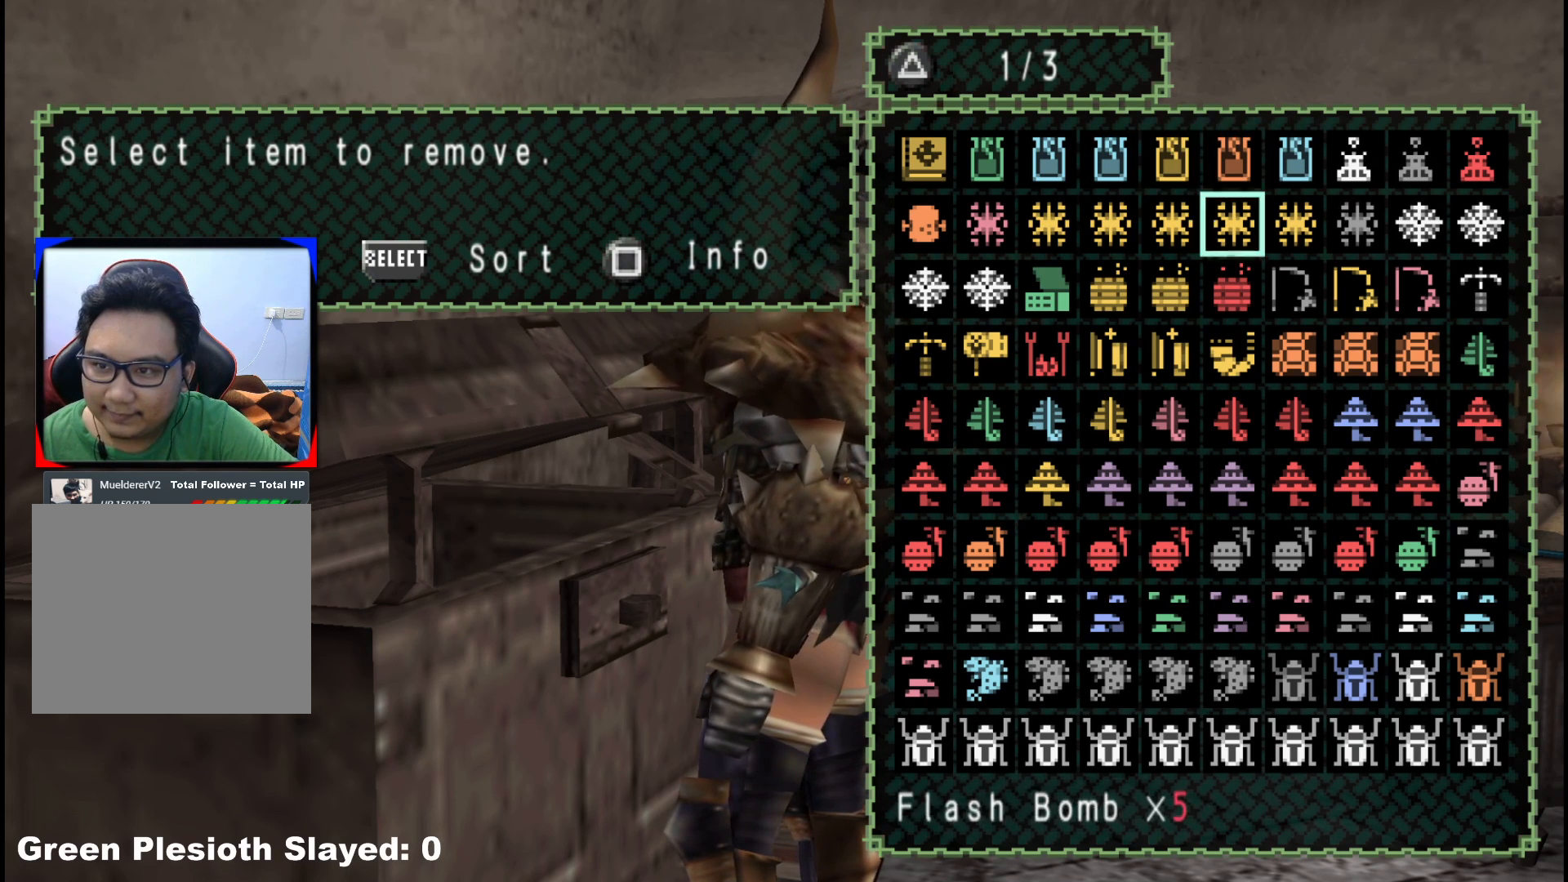
{"buttons": [], "left_stick": "center", "right_stick": "center", "events": [[300, "DPAD_UP", "down"], [383, "DPAD_UP", "up"]]}
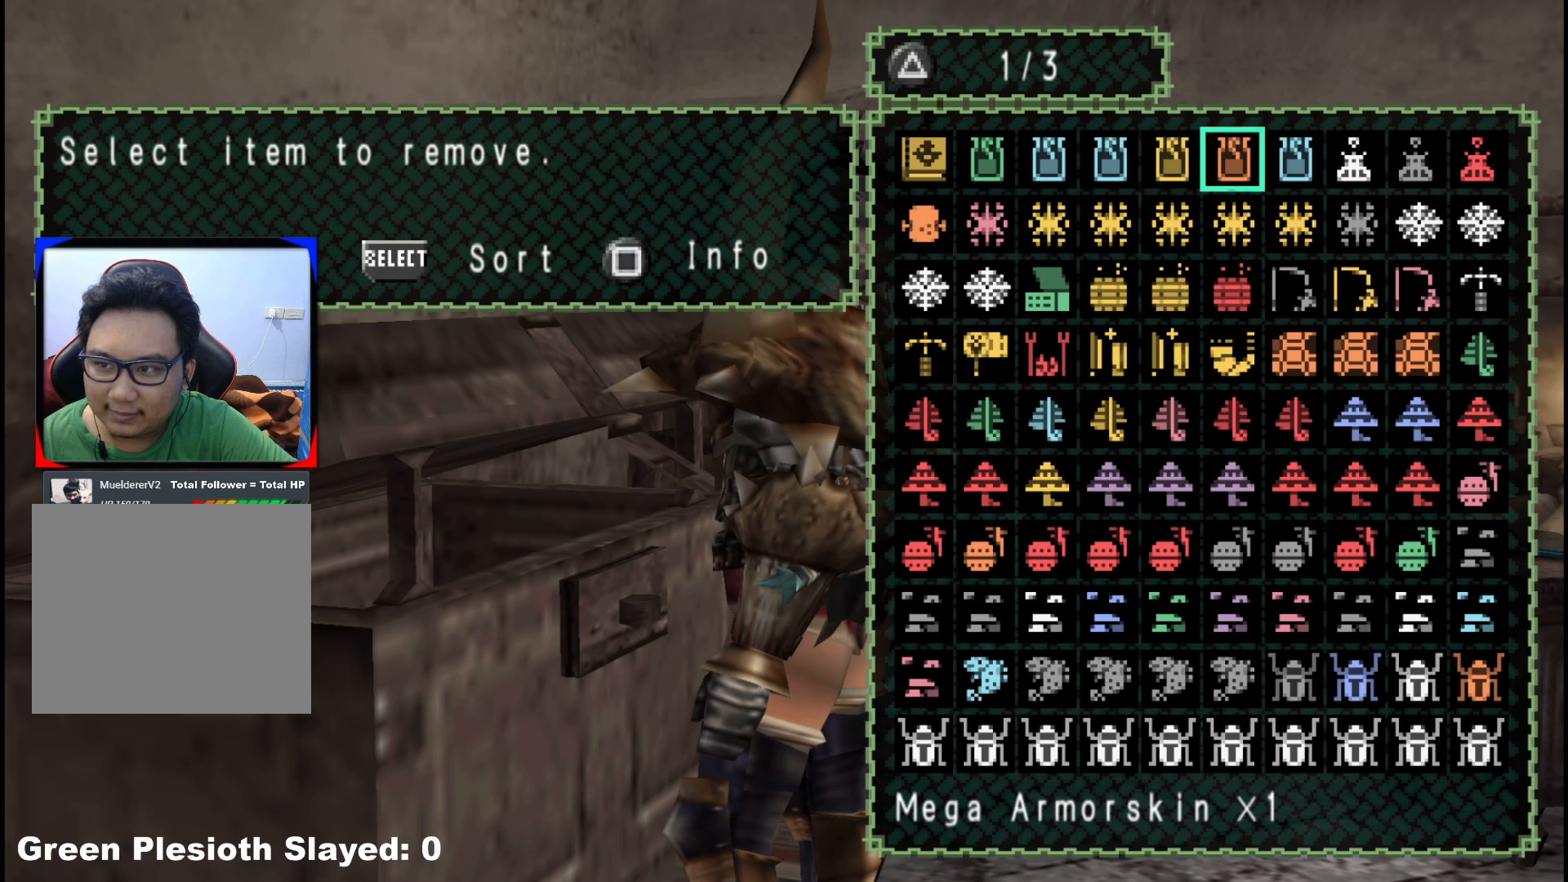
{"buttons": ["DPAD_RIGHT"], "left_stick": "center", "right_stick": "center", "events": [[233, "DPAD_RIGHT", "down"], [317, "DPAD_RIGHT", "up"], [433, "DPAD_RIGHT", "down"]]}
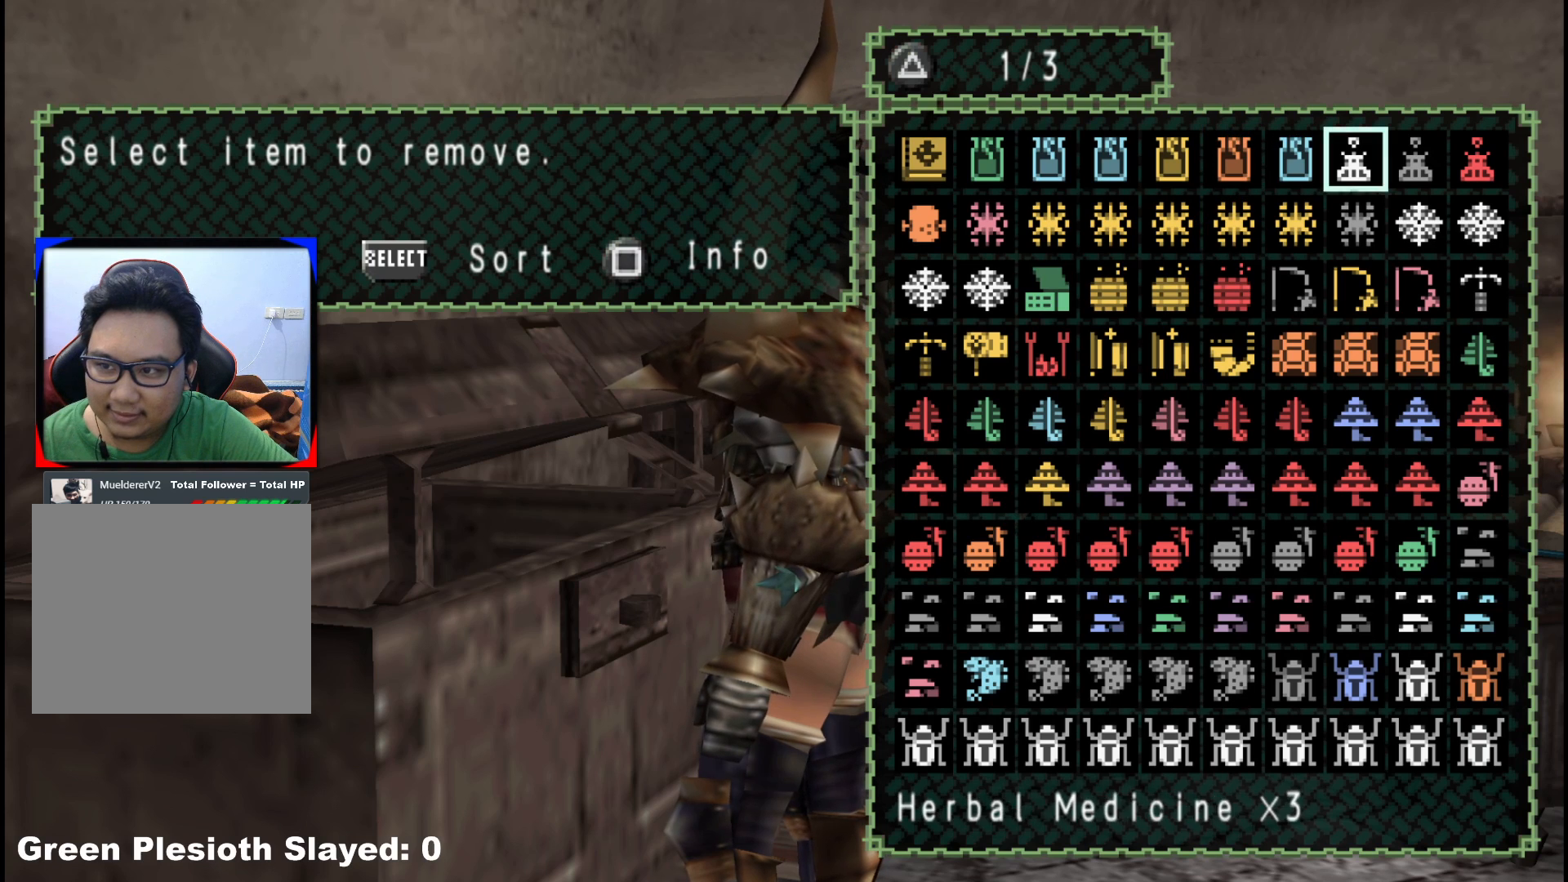
{"buttons": [], "left_stick": "center", "right_stick": "center", "events": [[17, "DPAD_RIGHT", "up"], [367, "DPAD_RIGHT", "down"], [467, "DPAD_RIGHT", "up"]]}
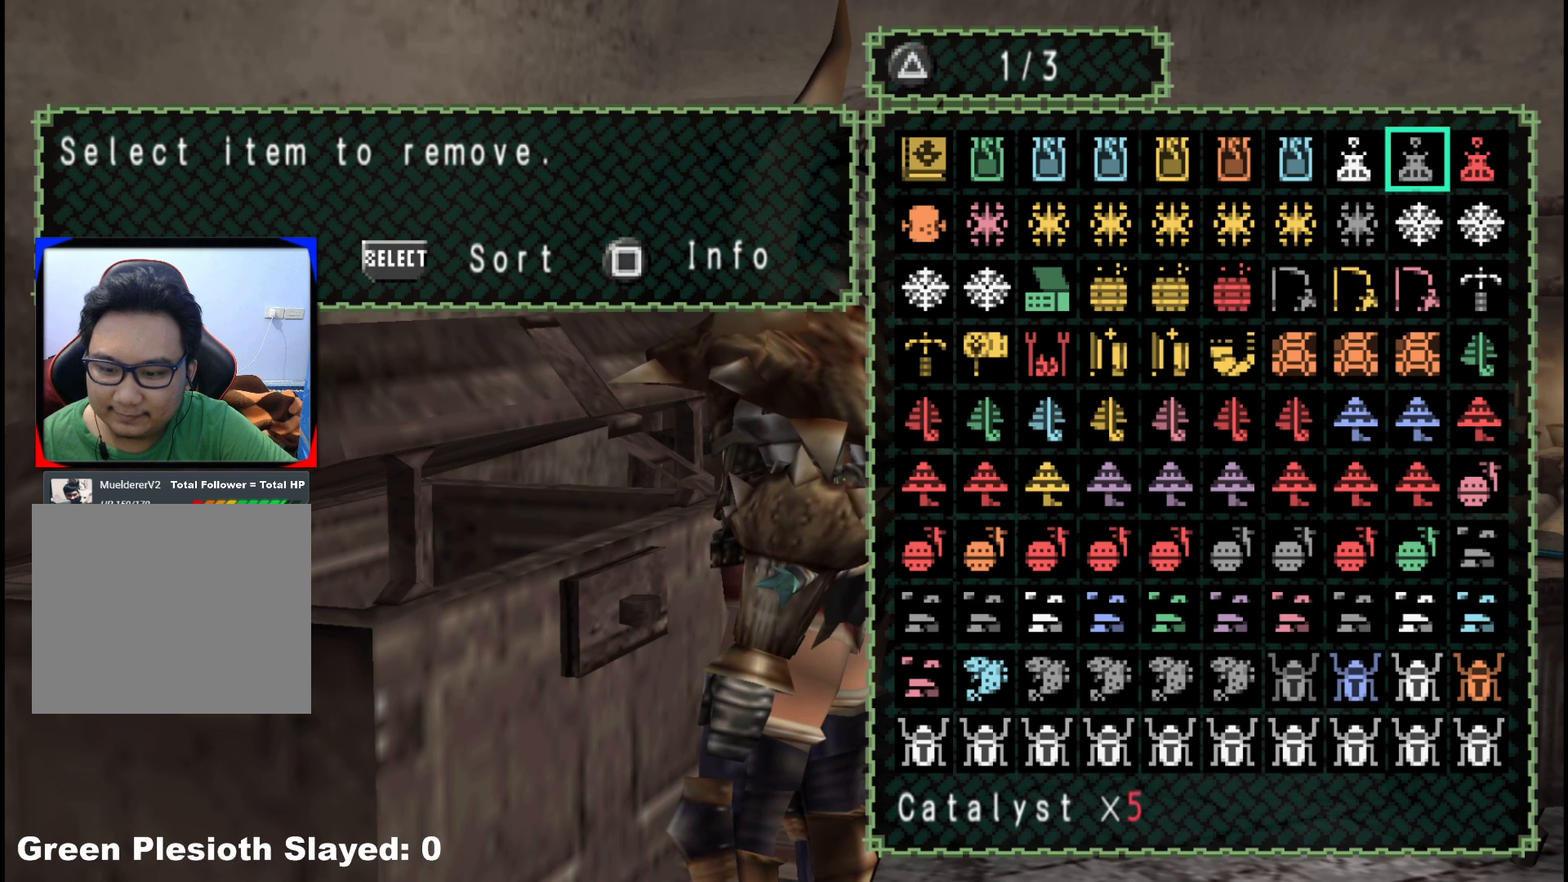
{"buttons": [], "left_stick": "center", "right_stick": "center", "events": [[33, "DPAD_RIGHT", "down"], [117, "DPAD_RIGHT", "up"], [400, "DPAD_LEFT", "down"], [467, "DPAD_LEFT", "up"]]}
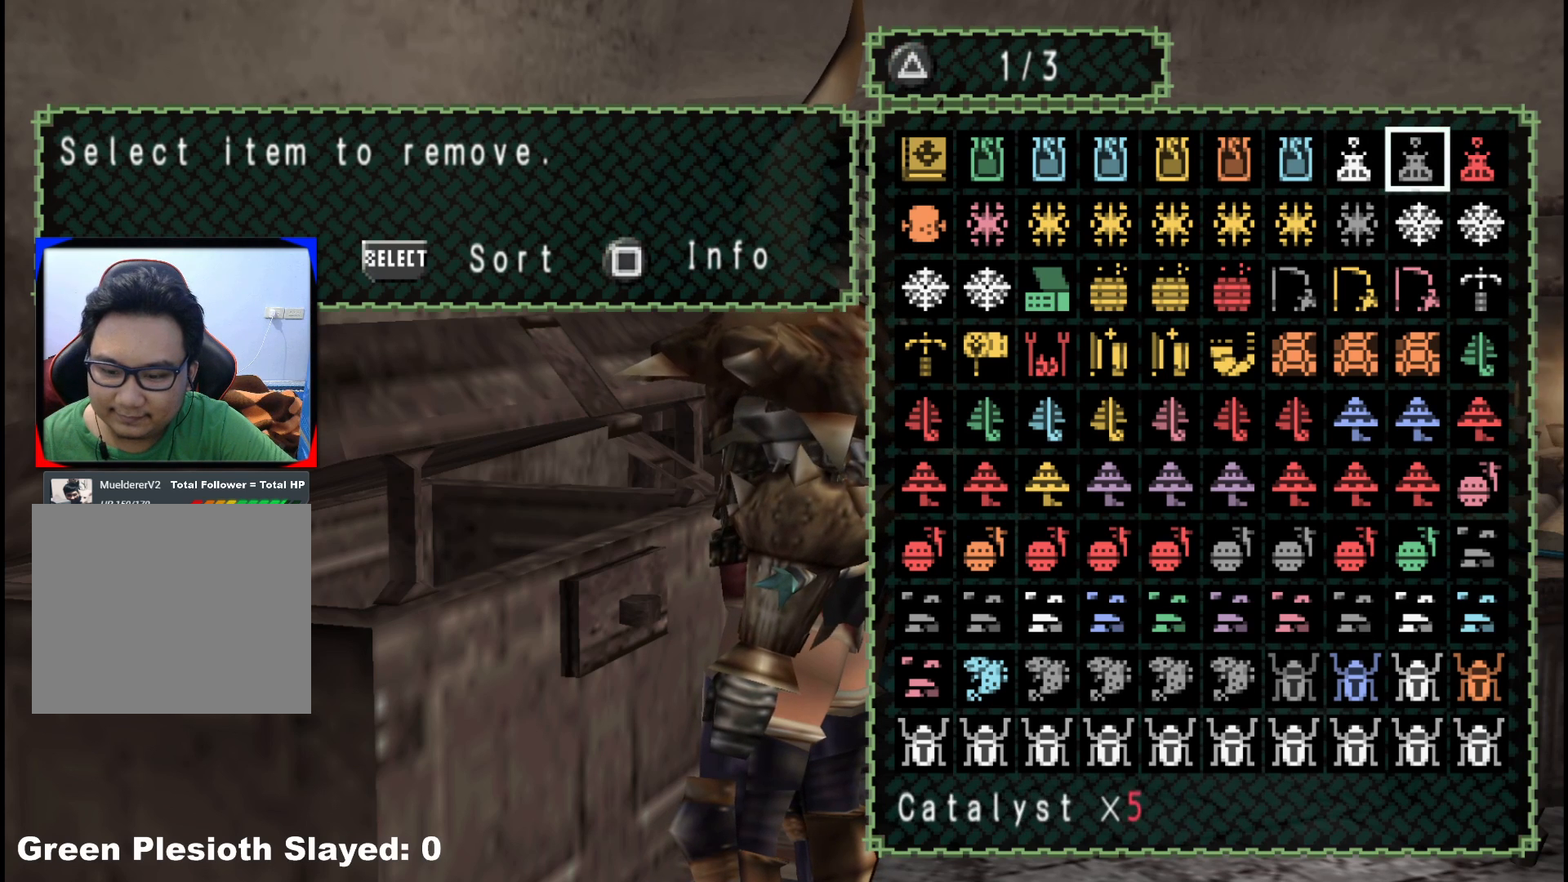
{"buttons": ["DPAD_LEFT"], "left_stick": "center", "right_stick": "center", "events": [[400, "DPAD_LEFT", "down"]]}
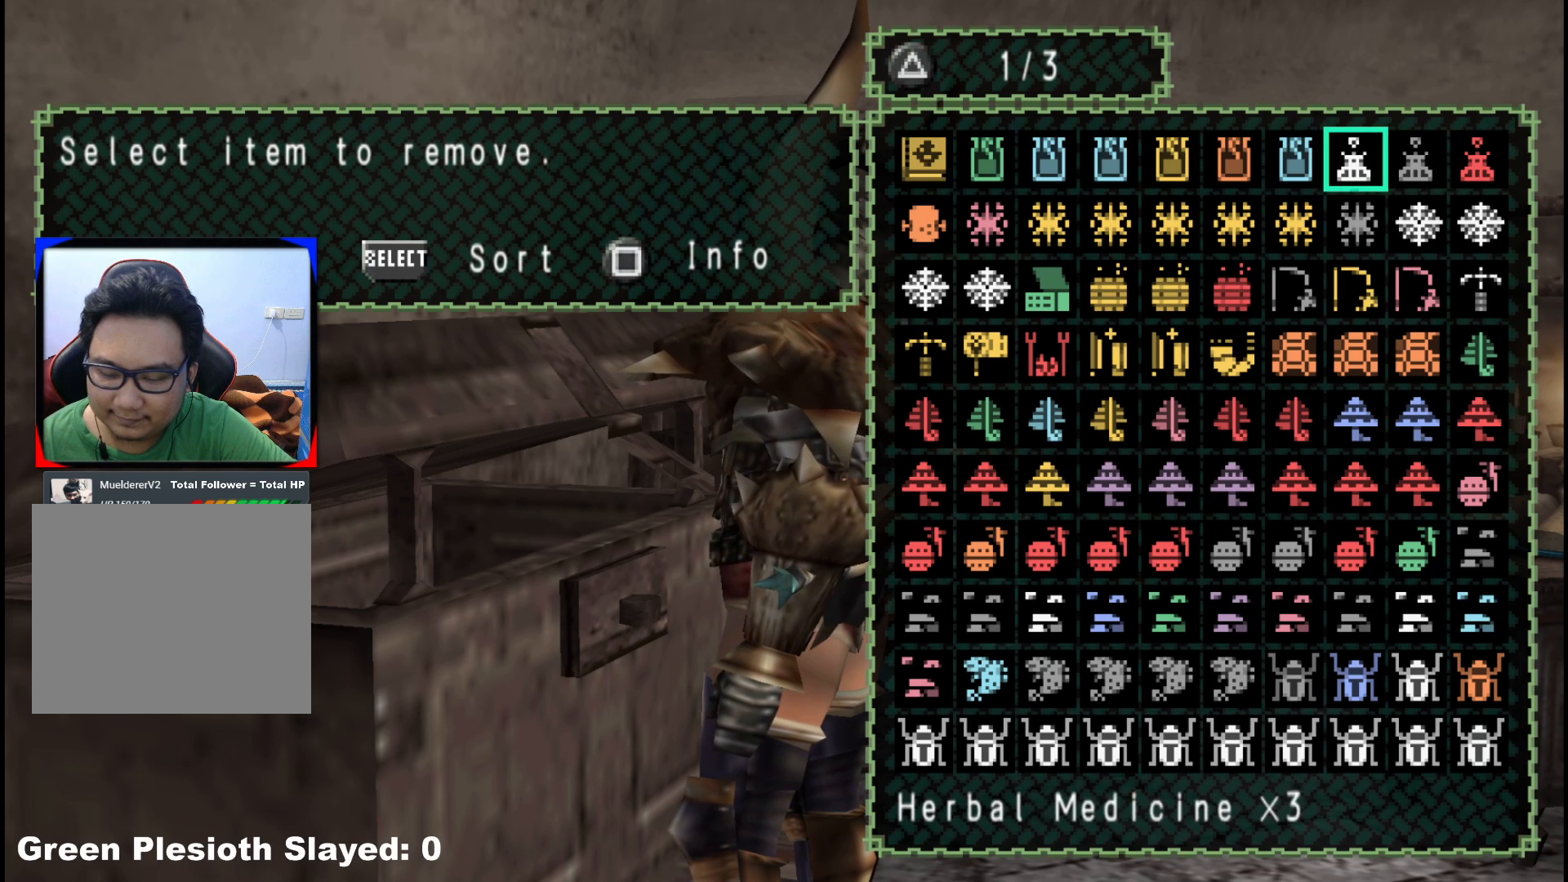
{"buttons": [], "left_stick": "center", "right_stick": "center", "events": [[17, "DPAD_LEFT", "up"], [150, "DPAD_RIGHT", "down"], [183, "DPAD_RIGHT", "up"], [283, "DPAD_RIGHT", "down"], [400, "DPAD_RIGHT", "up"]]}
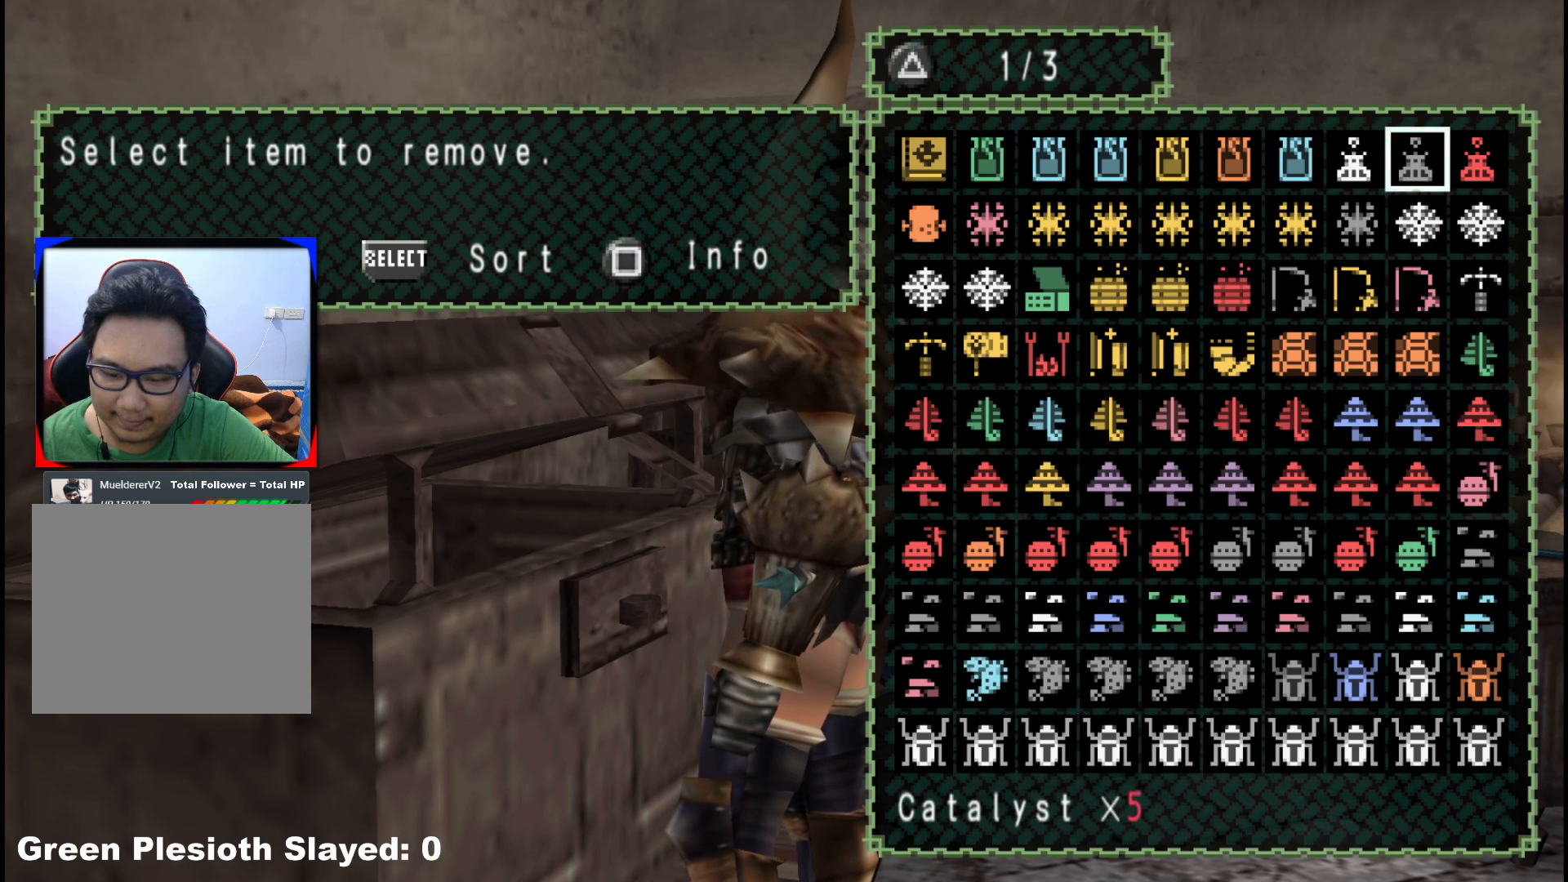
{"buttons": [], "left_stick": "center", "right_stick": "center", "events": [[17, "DPAD_RIGHT", "down"], [133, "DPAD_RIGHT", "up"]]}
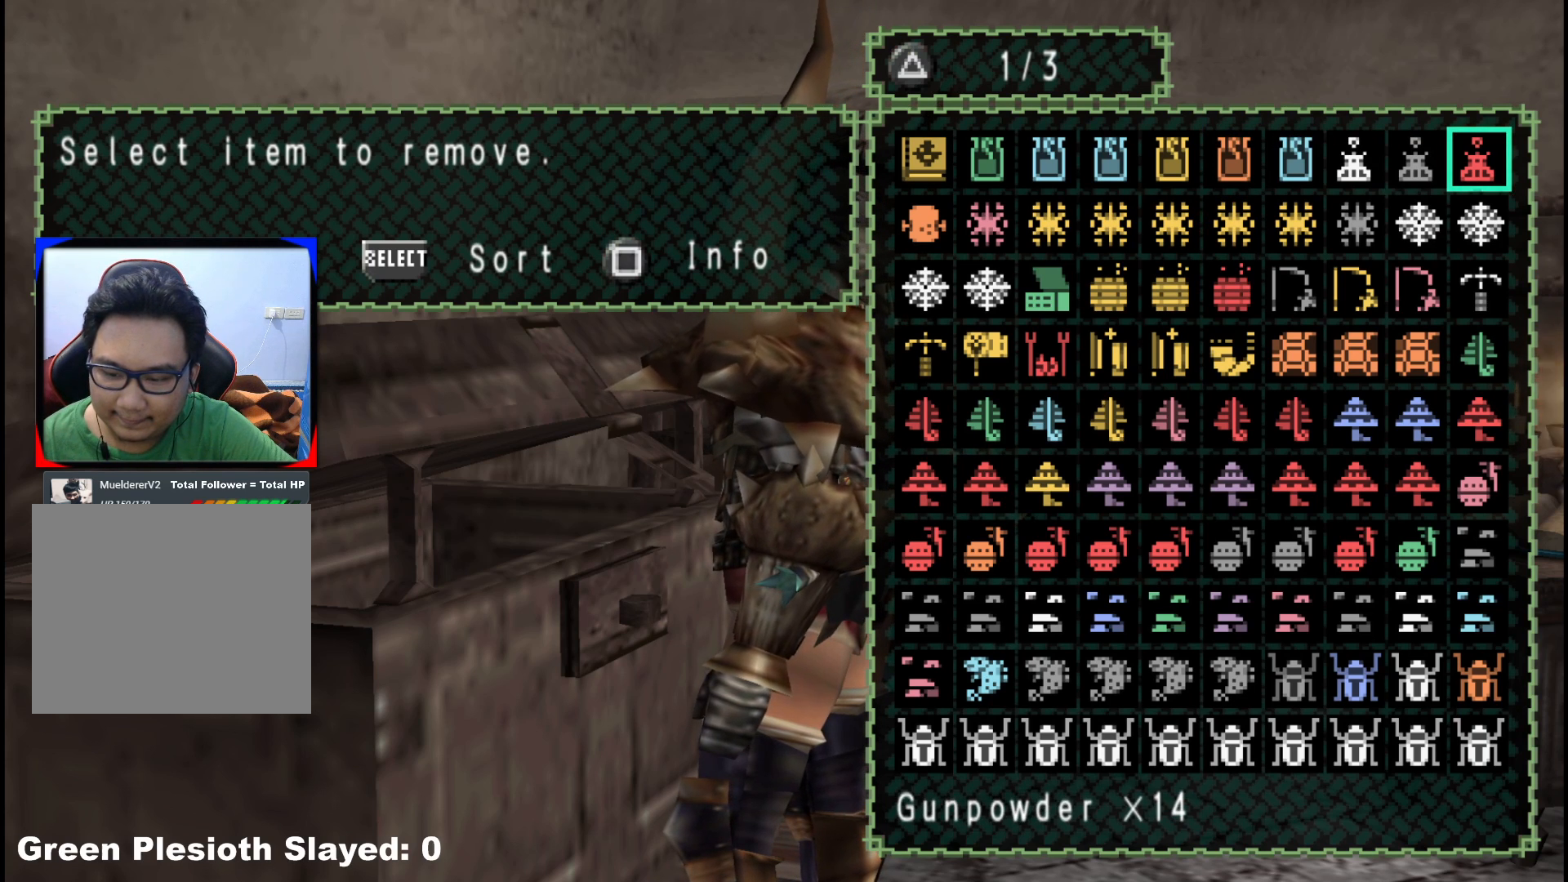
{"buttons": ["A"], "left_stick": "center", "right_stick": "center", "events": [[483, "A", "down"]]}
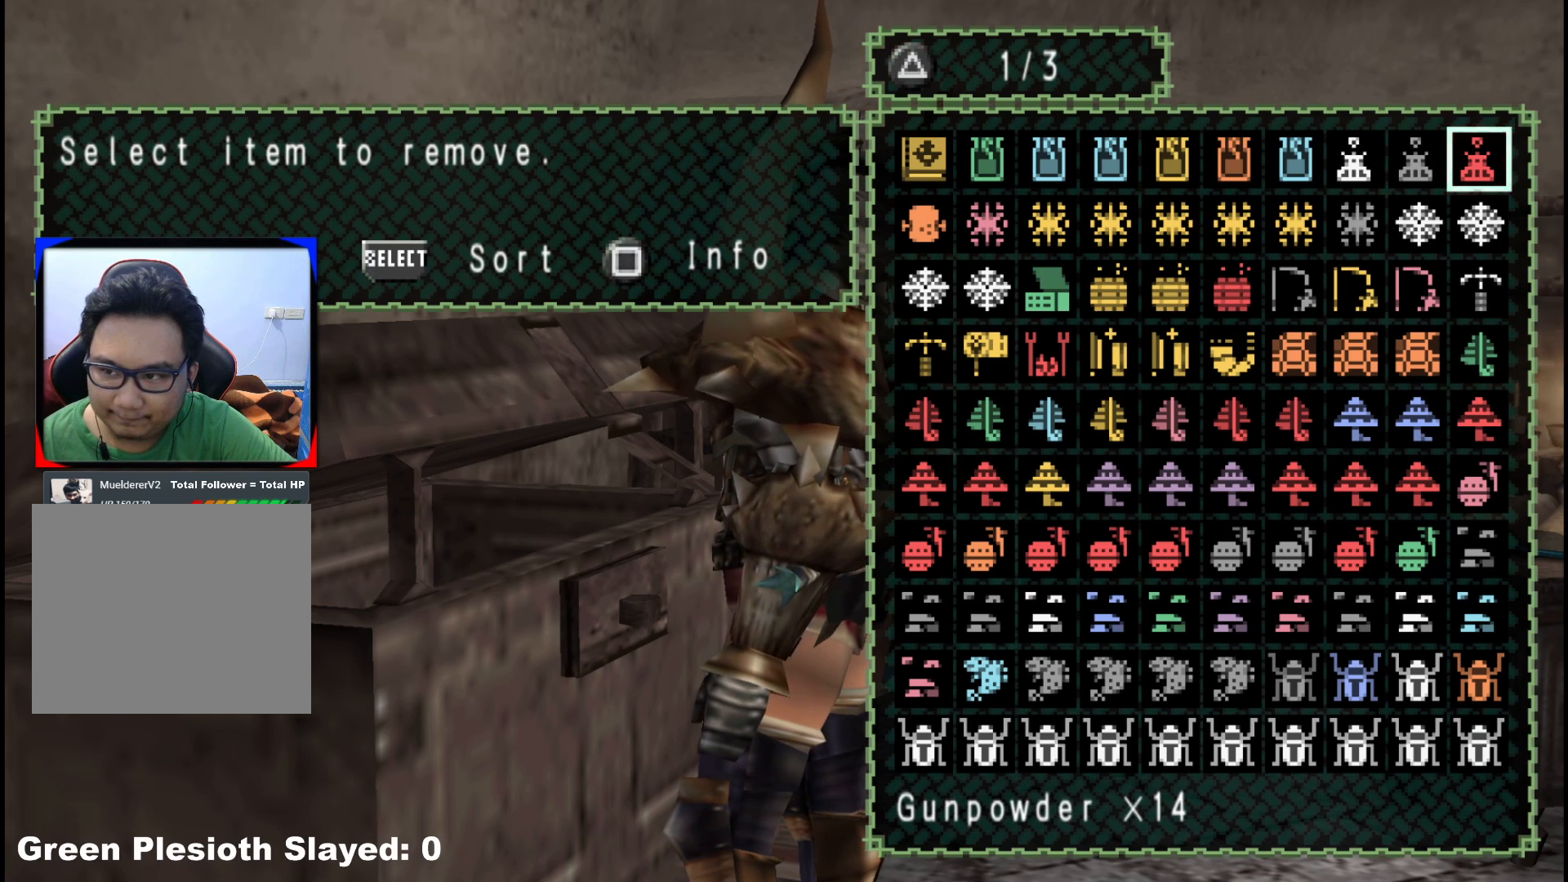
{"buttons": [], "left_stick": "center", "right_stick": "center", "events": [[83, "A", "up"]]}
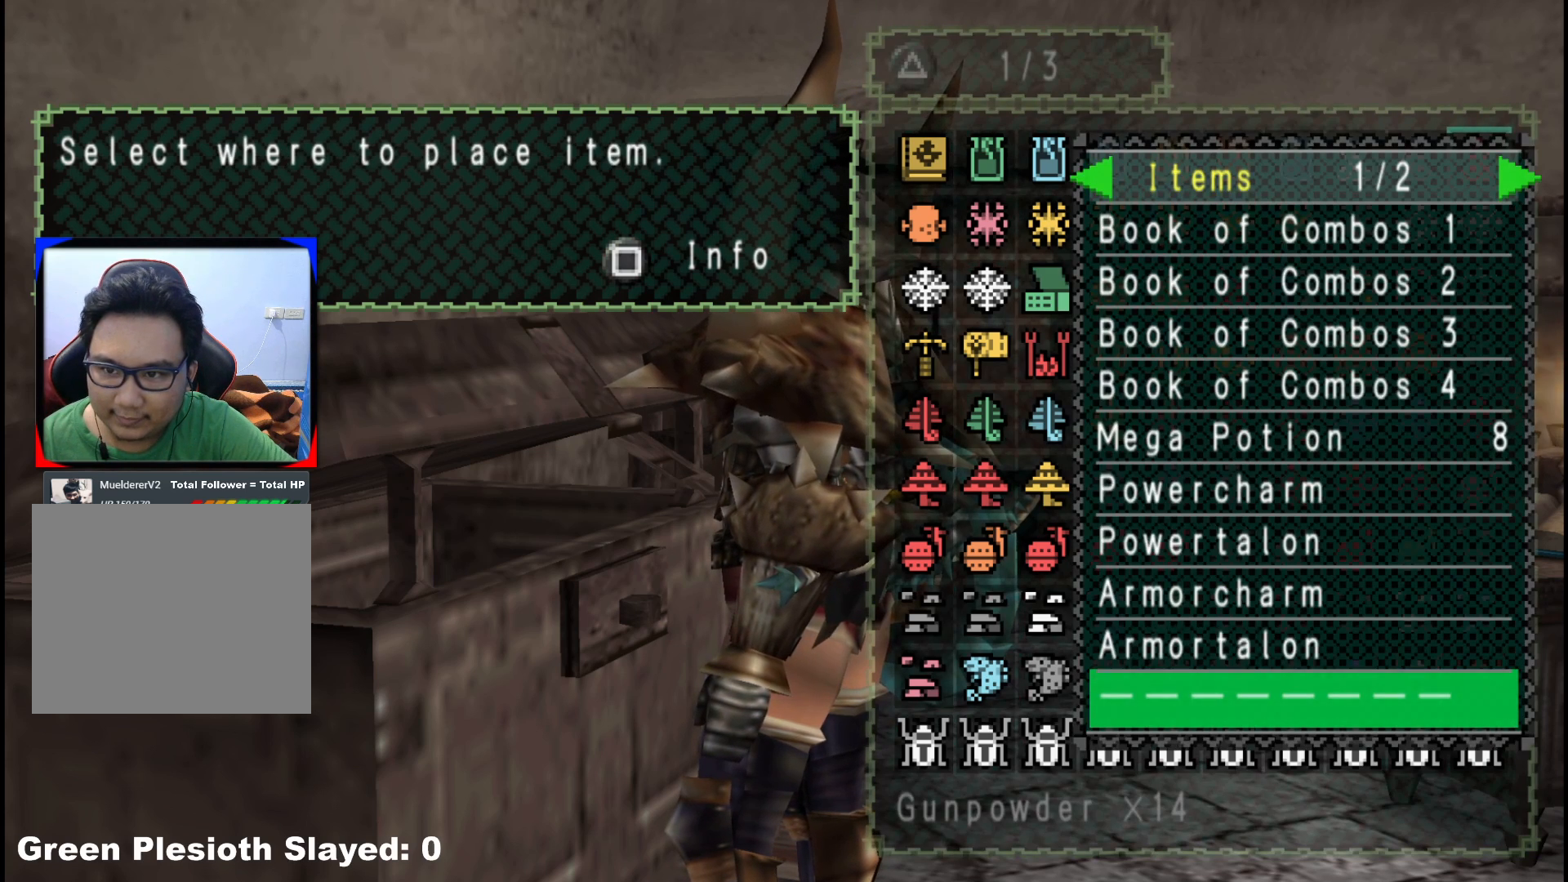
{"buttons": [], "left_stick": "center", "right_stick": "center", "events": [[233, "A", "down"], [333, "A", "up"]]}
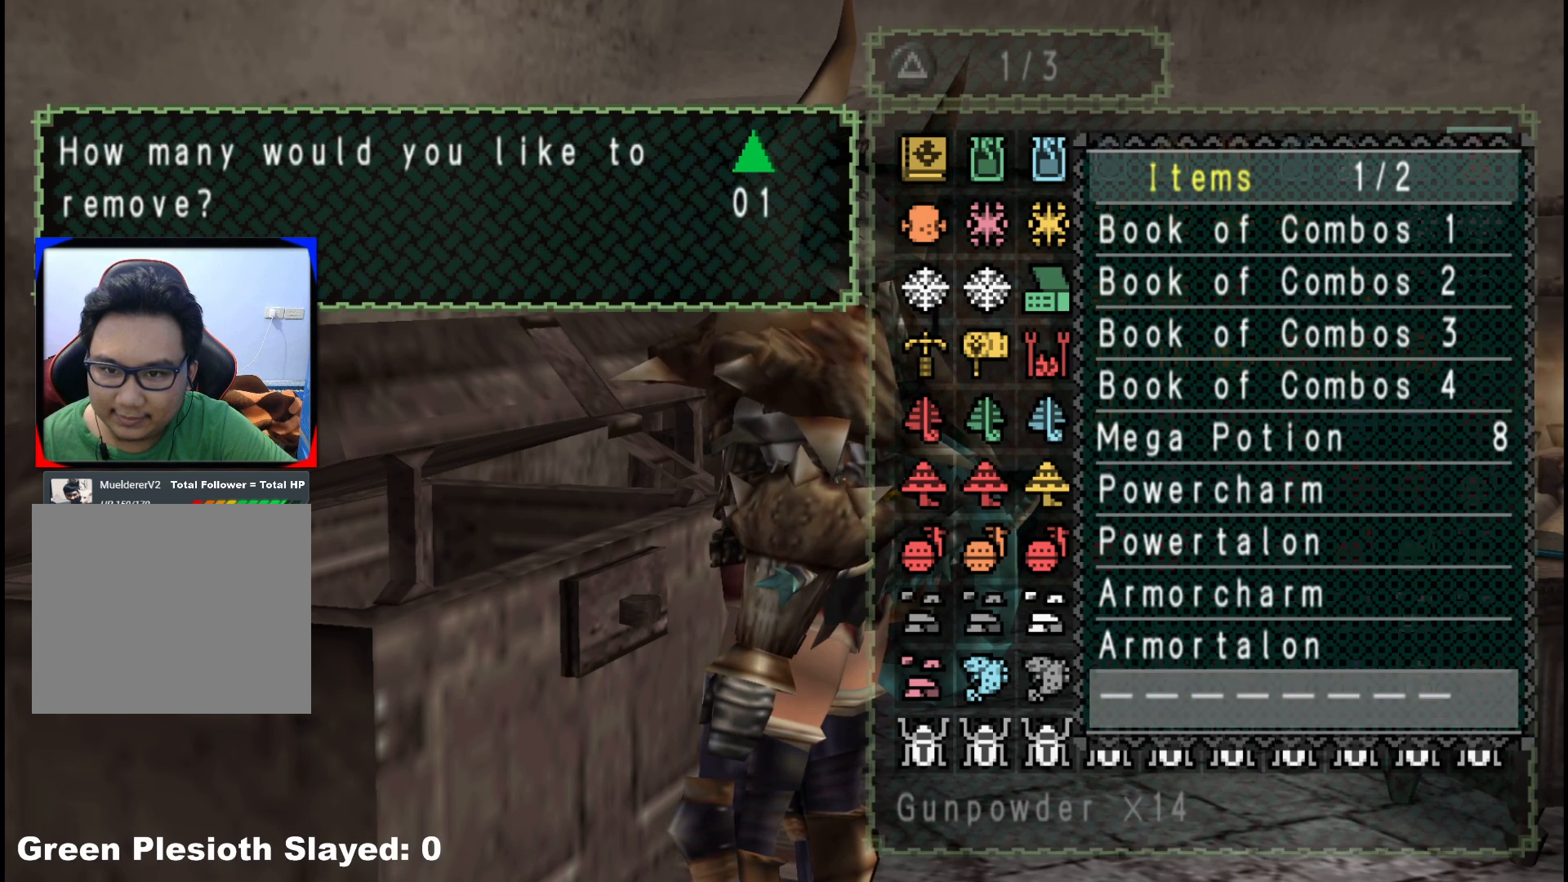
{"buttons": ["DPAD_RIGHT"], "left_stick": "center", "right_stick": "center", "events": [[467, "DPAD_RIGHT", "down"]]}